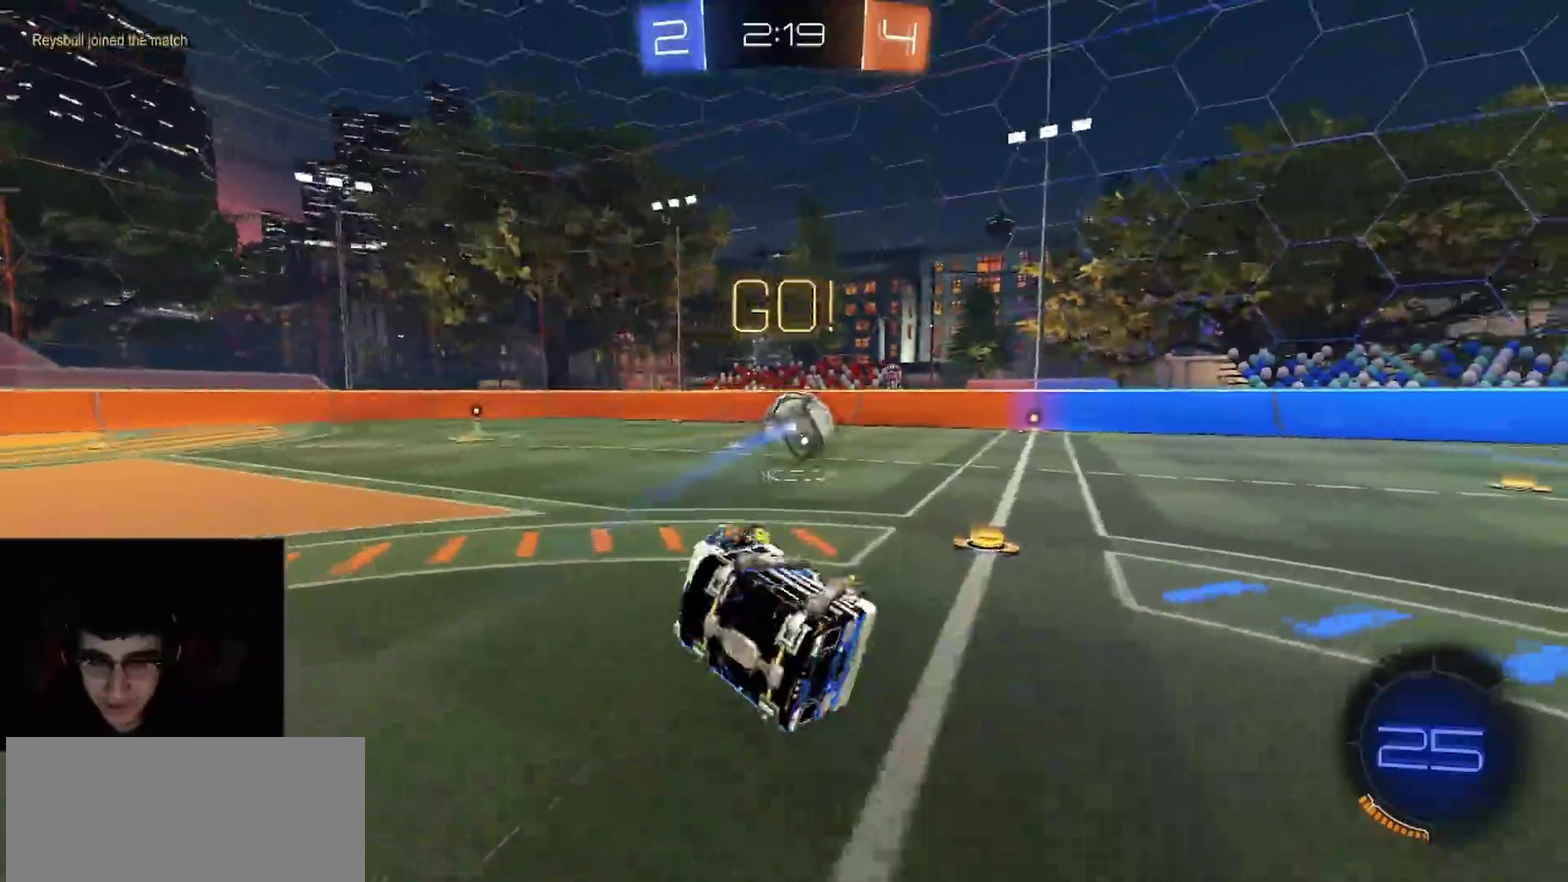
Gameplay with a controller (PlayStation layout); each line is a JSON object with the inputs held at the frame after it. "events" lists button and stick changes between this image and that frame as [ms after this image, input, new state], when the widget could be followed in between.
{"buttons": ["R2"], "left_stick": "up-right", "right_stick": "center"}
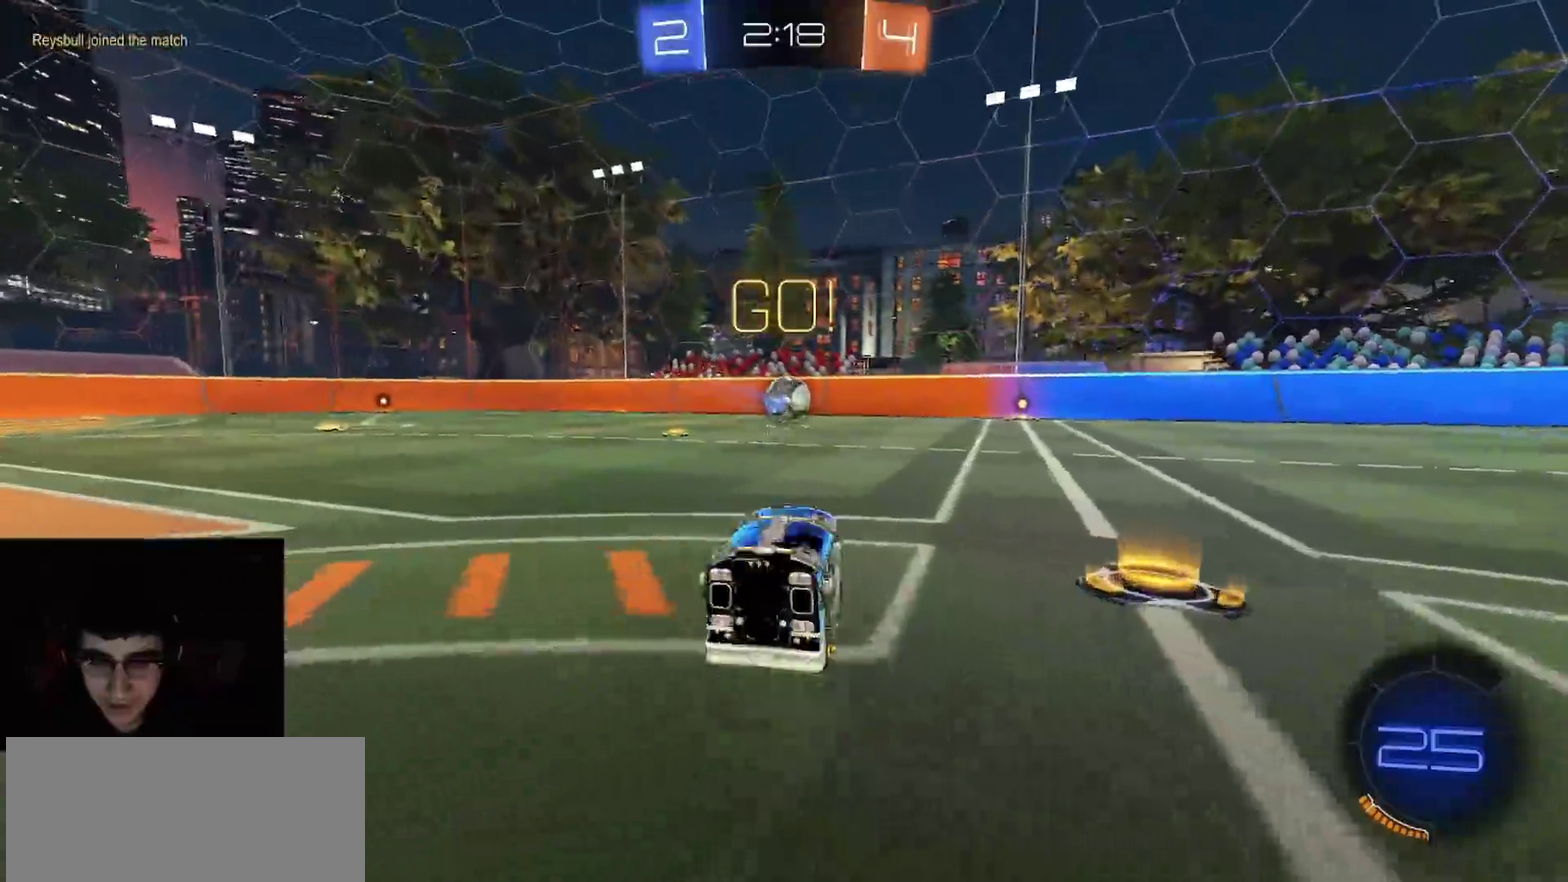
{"buttons": ["CIRCLE", "R1", "R2"], "left_stick": "down", "right_stick": "center"}
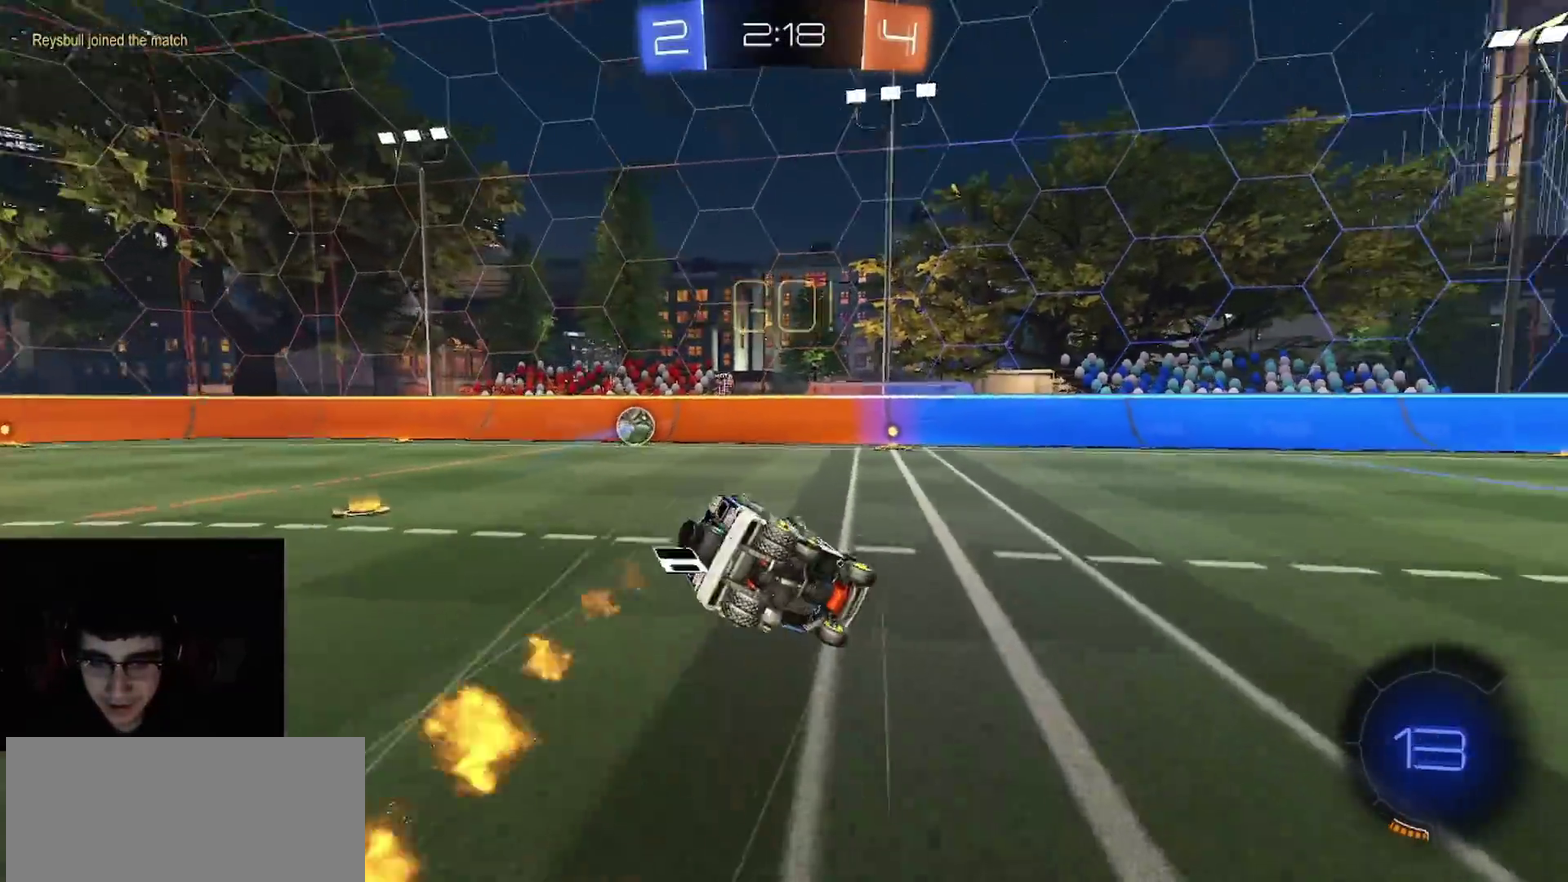
{"buttons": ["CIRCLE", "R2"], "left_stick": "down-left", "right_stick": "center", "events": [[17, "TRIANGLE", "down"], [117, "TRIANGLE", "up"], [133, "R1", "up"], [200, "left_stick", "down-left"], [250, "left_stick", "up-right"], [500, "left_stick", "down-left"]]}
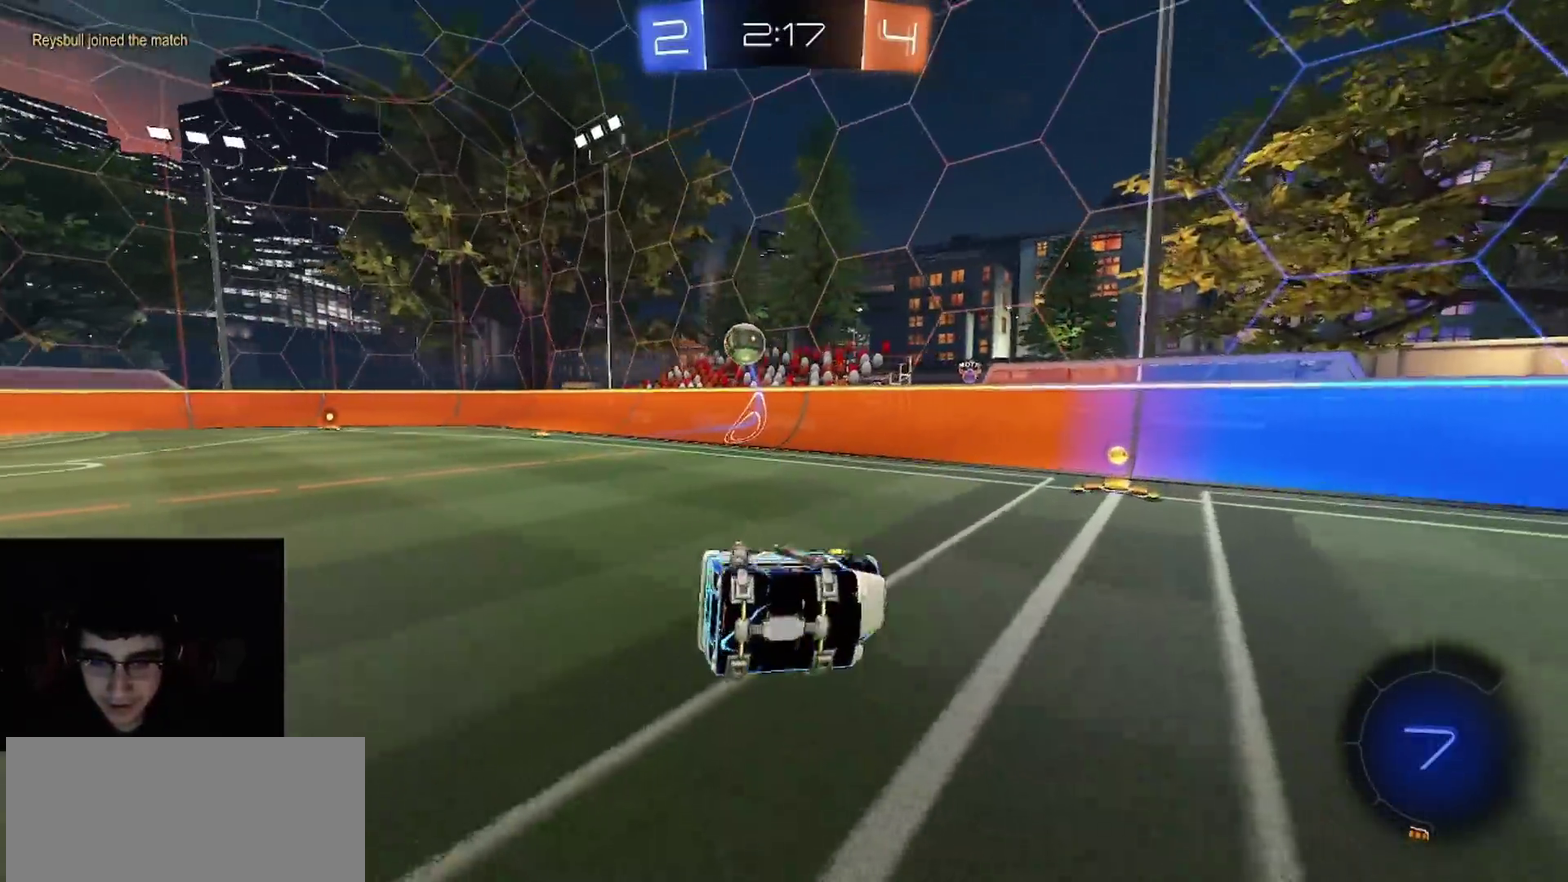
{"buttons": ["R2"], "left_stick": "left", "right_stick": "center", "events": [[50, "left_stick", "left"], [117, "left_stick", "up-left"], [133, "R1", "down"], [167, "CIRCLE", "up"], [200, "left_stick", "center"], [283, "left_stick", "left"], [483, "R1", "up"]]}
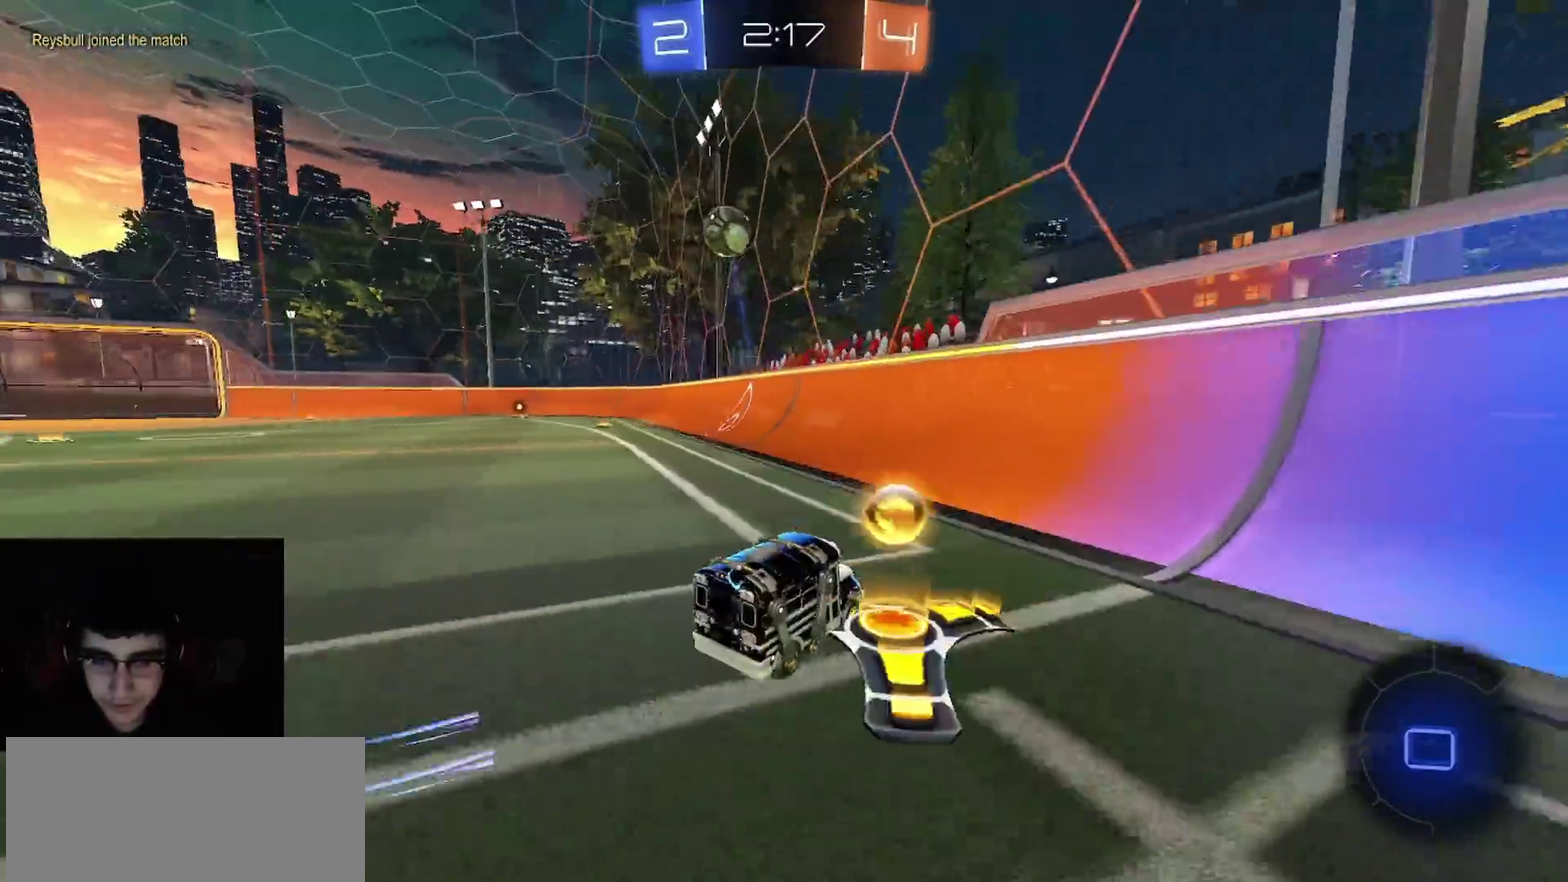
{"buttons": ["R1", "R2"], "left_stick": "right", "right_stick": "center", "events": [[17, "left_stick", "up-left"], [33, "R1", "down"], [333, "left_stick", "center"], [483, "left_stick", "right"]]}
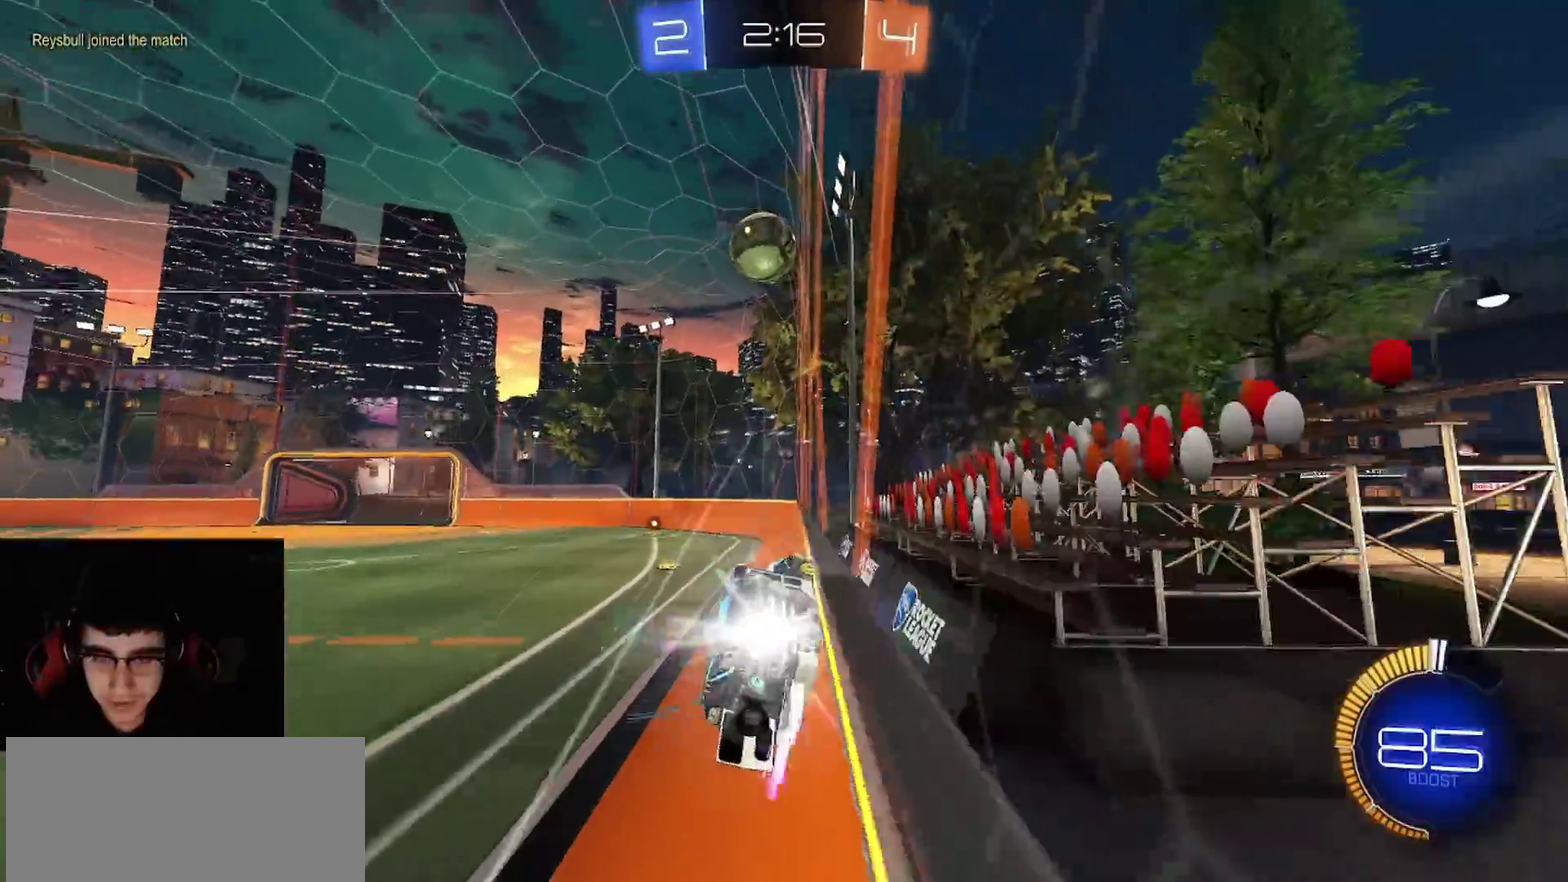
{"buttons": ["R1", "R2"], "left_stick": "center", "right_stick": "center", "events": [[50, "left_stick", "center"], [233, "R1", "up"], [267, "left_stick", "right"], [300, "R1", "down"], [367, "left_stick", "center"]]}
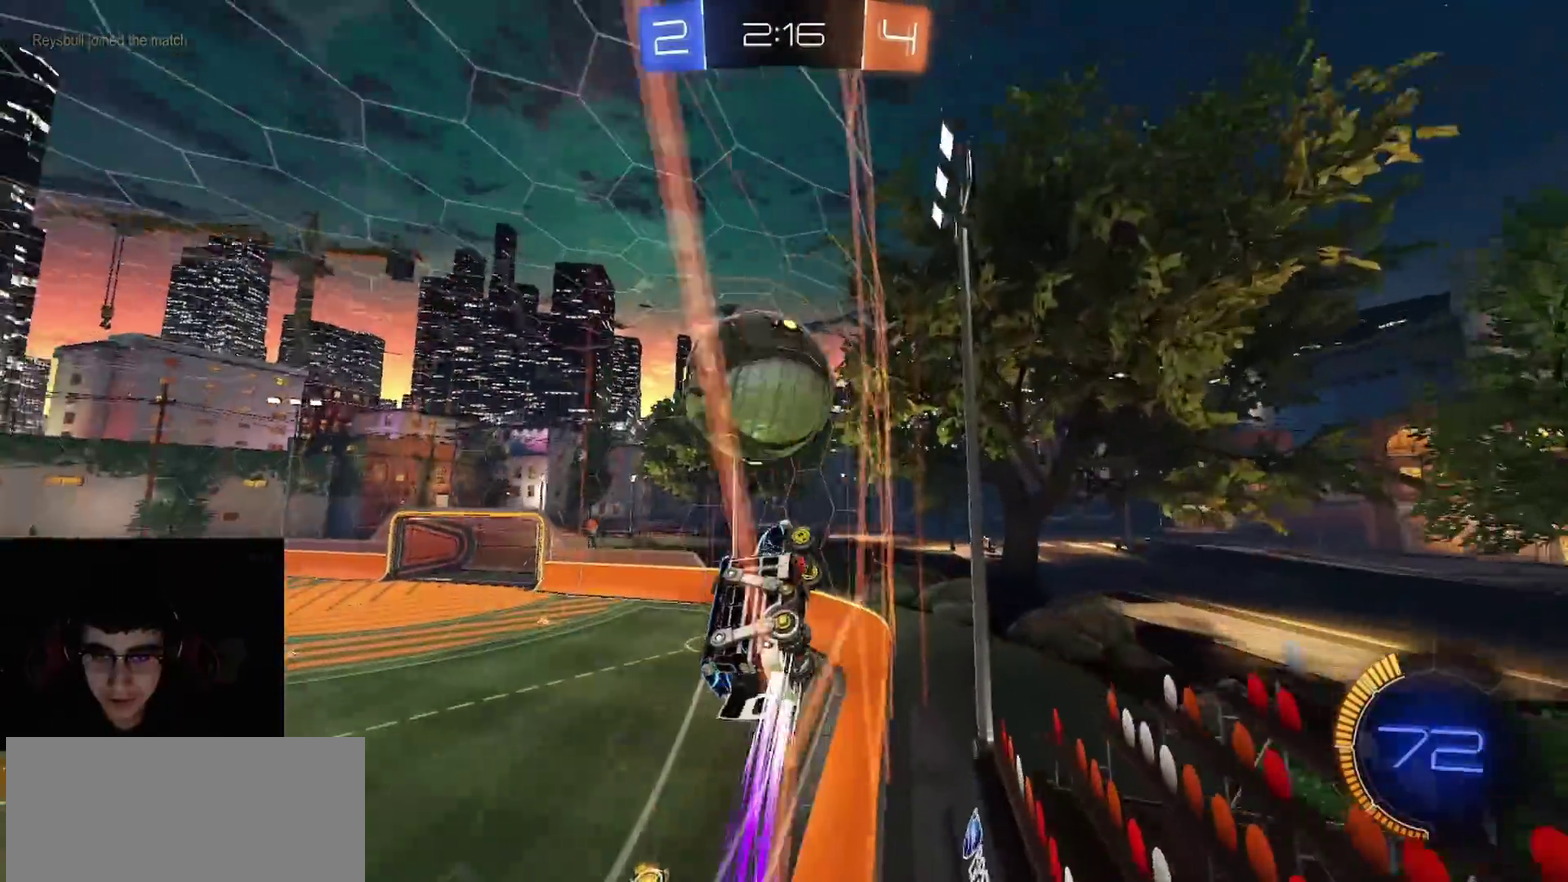
{"buttons": ["R1", "R2"], "left_stick": "center", "right_stick": "center", "events": [[100, "left_stick", "right"], [433, "left_stick", "center"]]}
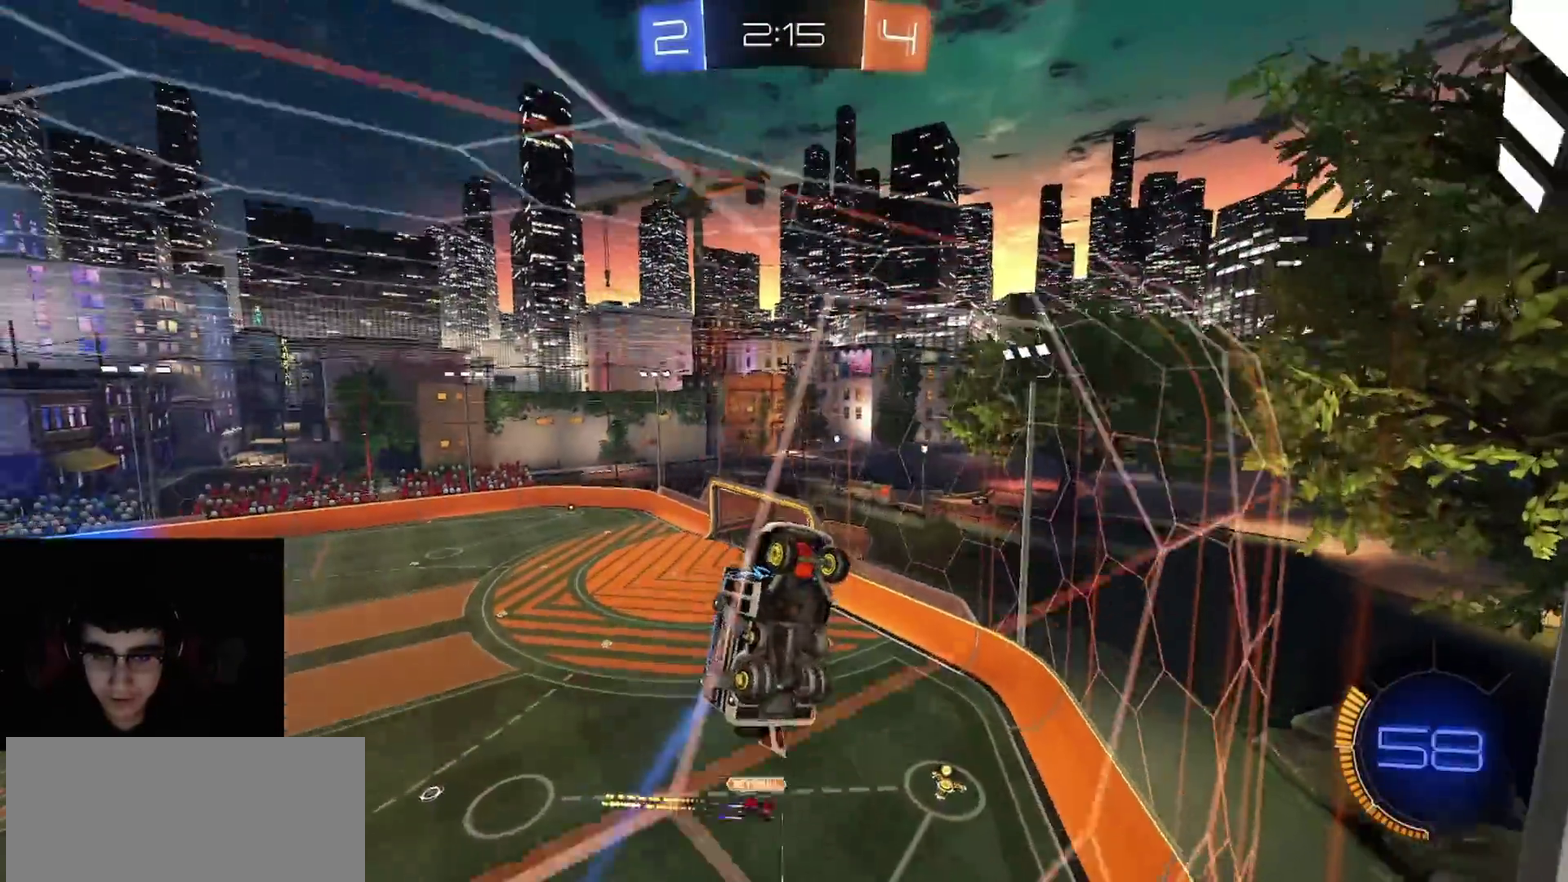
{"buttons": ["CROSS", "R2"], "left_stick": "center", "right_stick": "center", "events": [[167, "R1", "up"], [283, "L1", "down"], [283, "L2", "down"], [317, "R2", "up"], [317, "left_stick", "left"], [450, "left_stick", "center"], [467, "CROSS", "down"], [467, "R2", "down"], [500, "L1", "up"], [500, "L2", "up"]]}
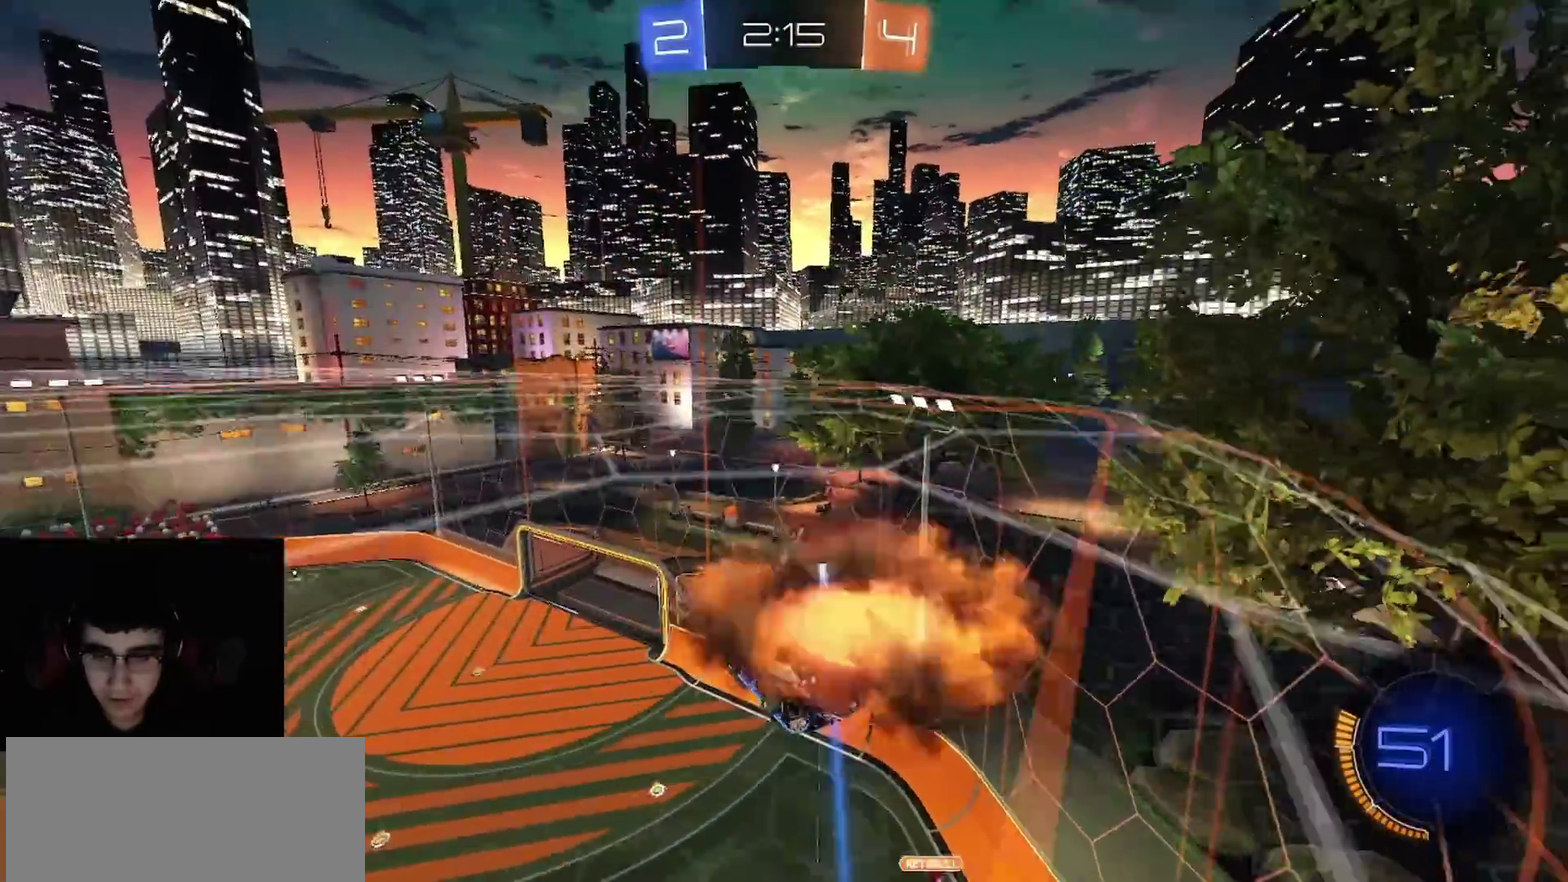
{"buttons": ["CIRCLE", "R1", "R2"], "left_stick": "center", "right_stick": "center", "events": [[133, "CROSS", "up"], [150, "CIRCLE", "down"], [150, "left_stick", "up-left"], [267, "left_stick", "center"], [400, "R1", "down"], [400, "left_stick", "up-left"], [483, "left_stick", "center"]]}
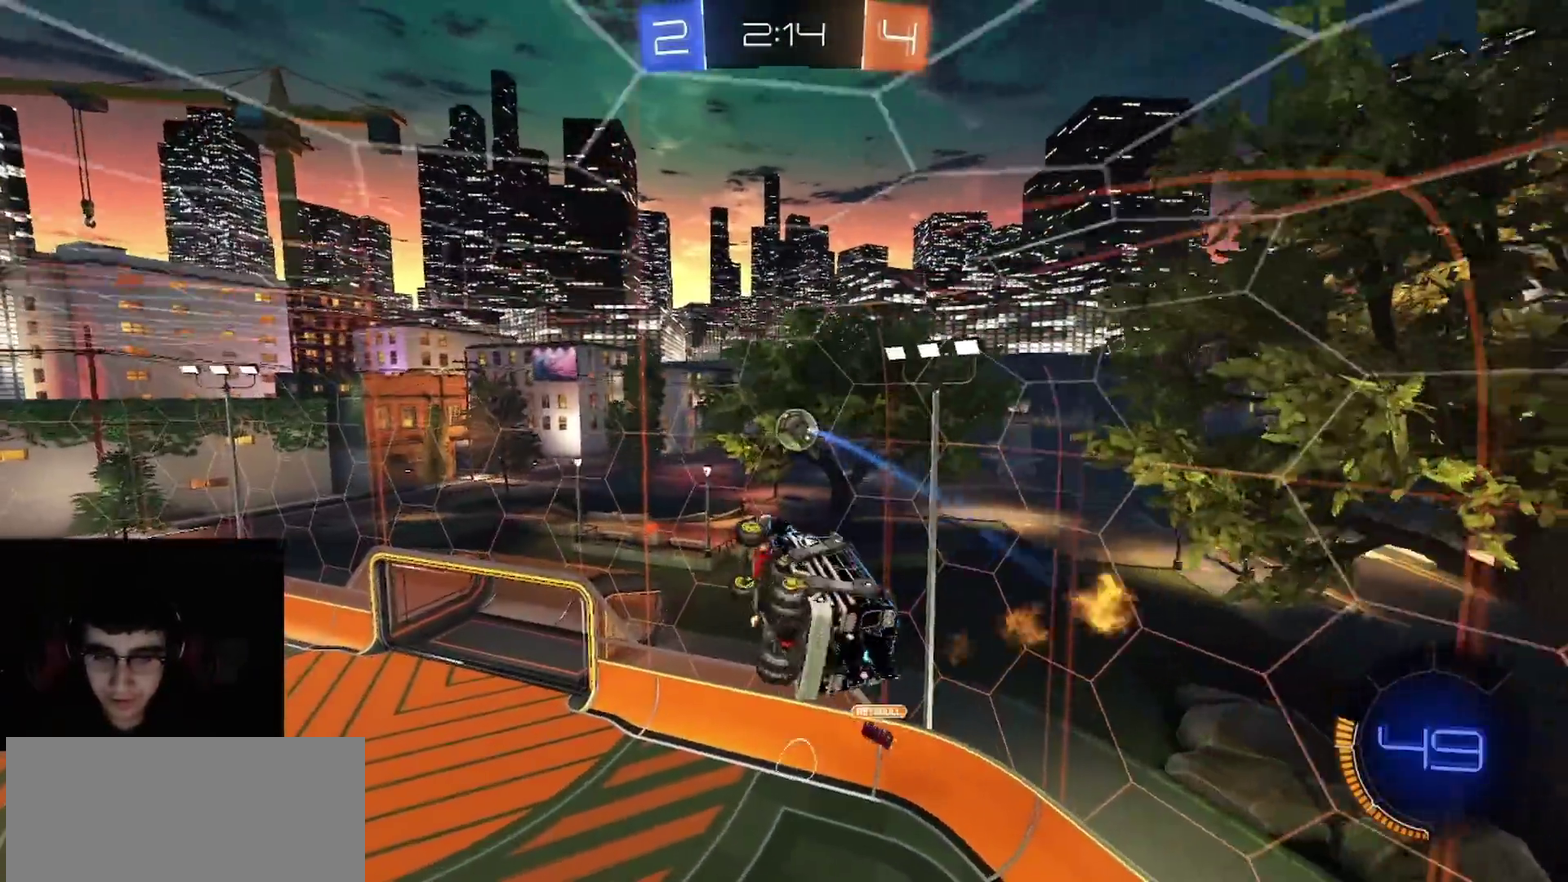
{"buttons": ["L1", "R2"], "left_stick": "up-right", "right_stick": "center", "events": [[83, "CIRCLE", "up"], [117, "R1", "up"], [350, "L1", "down"], [367, "CROSS", "down"], [367, "left_stick", "up-right"], [467, "CROSS", "up"]]}
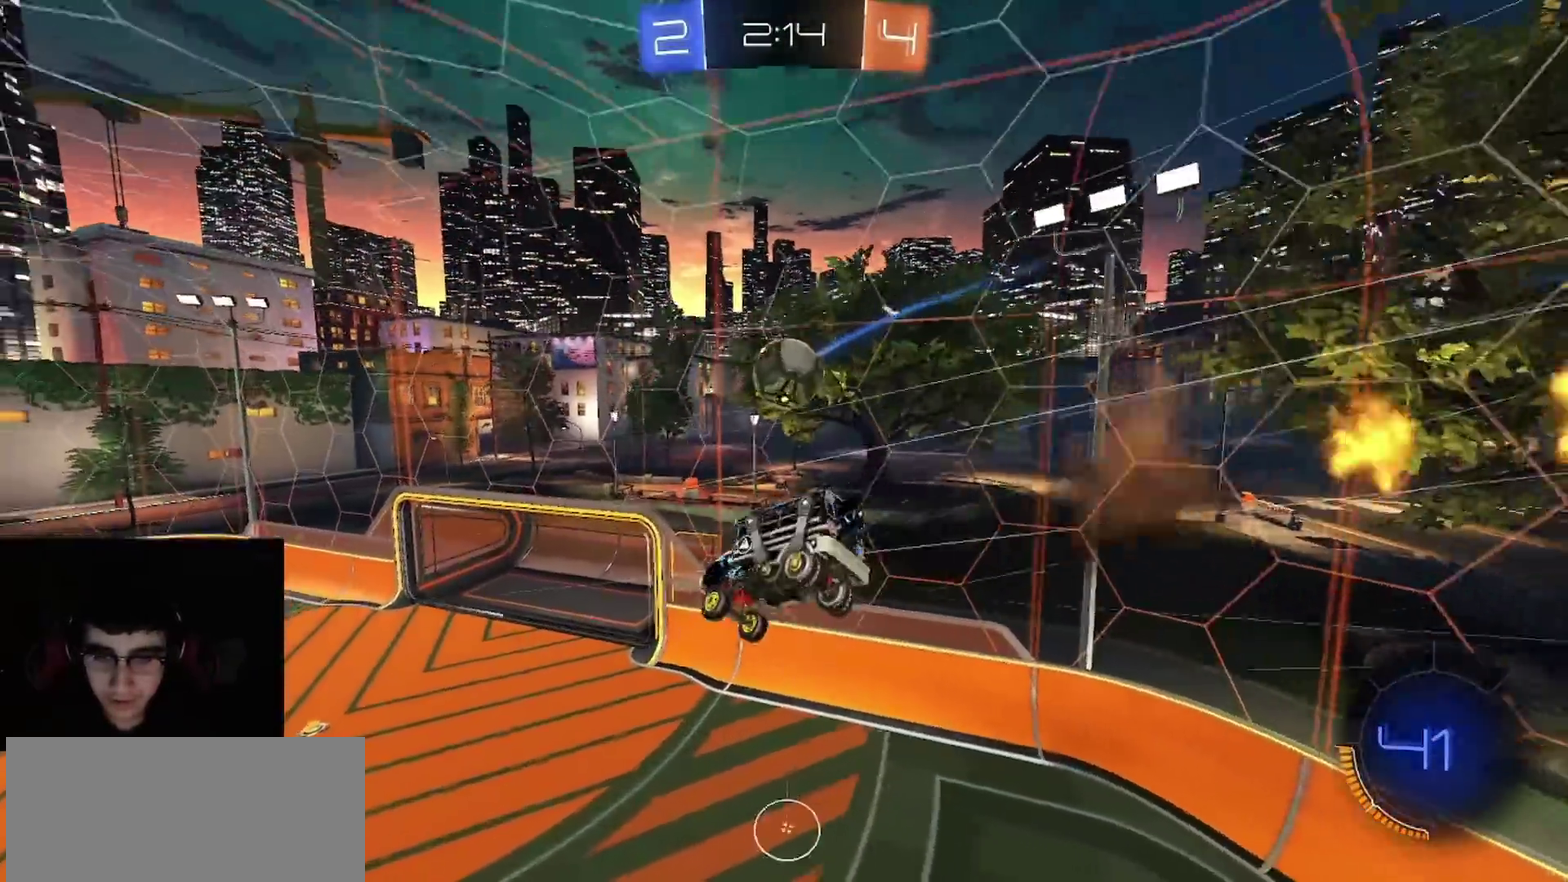
{"buttons": ["L1", "R2"], "left_stick": "center", "right_stick": "center", "events": [[117, "left_stick", "down-right"], [183, "L3", "down"], [183, "left_stick", "down"], [250, "R2", "up"], [300, "R2", "down"], [383, "L3", "up"], [433, "left_stick", "center"]]}
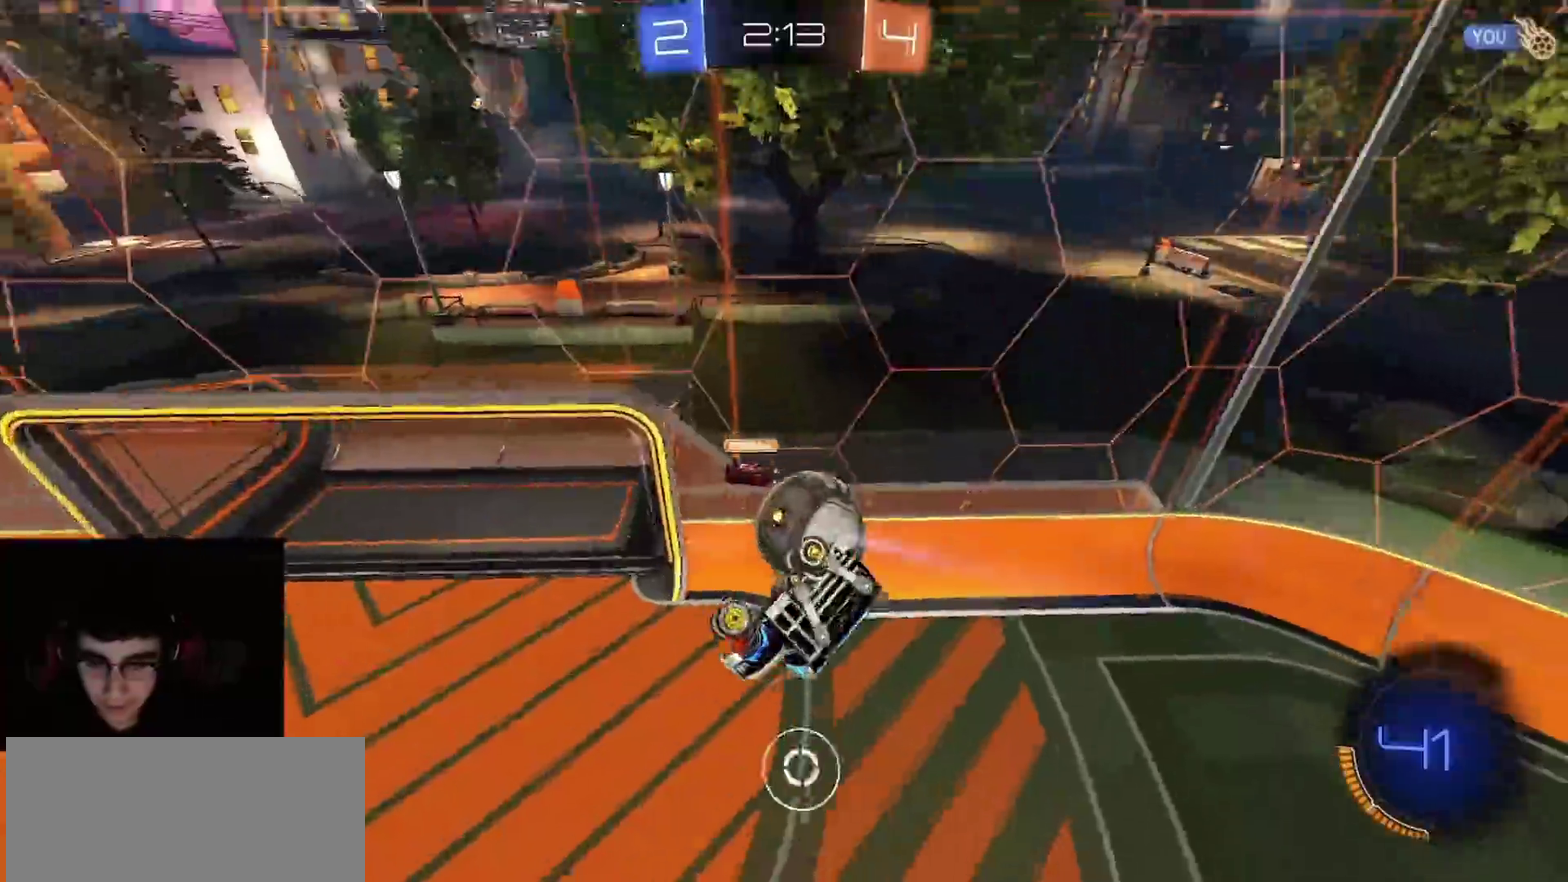
{"buttons": ["R1", "R2"], "left_stick": "center", "right_stick": "center", "events": [[67, "left_stick", "down-right"], [183, "left_stick", "center"], [350, "L1", "up"], [483, "R1", "down"]]}
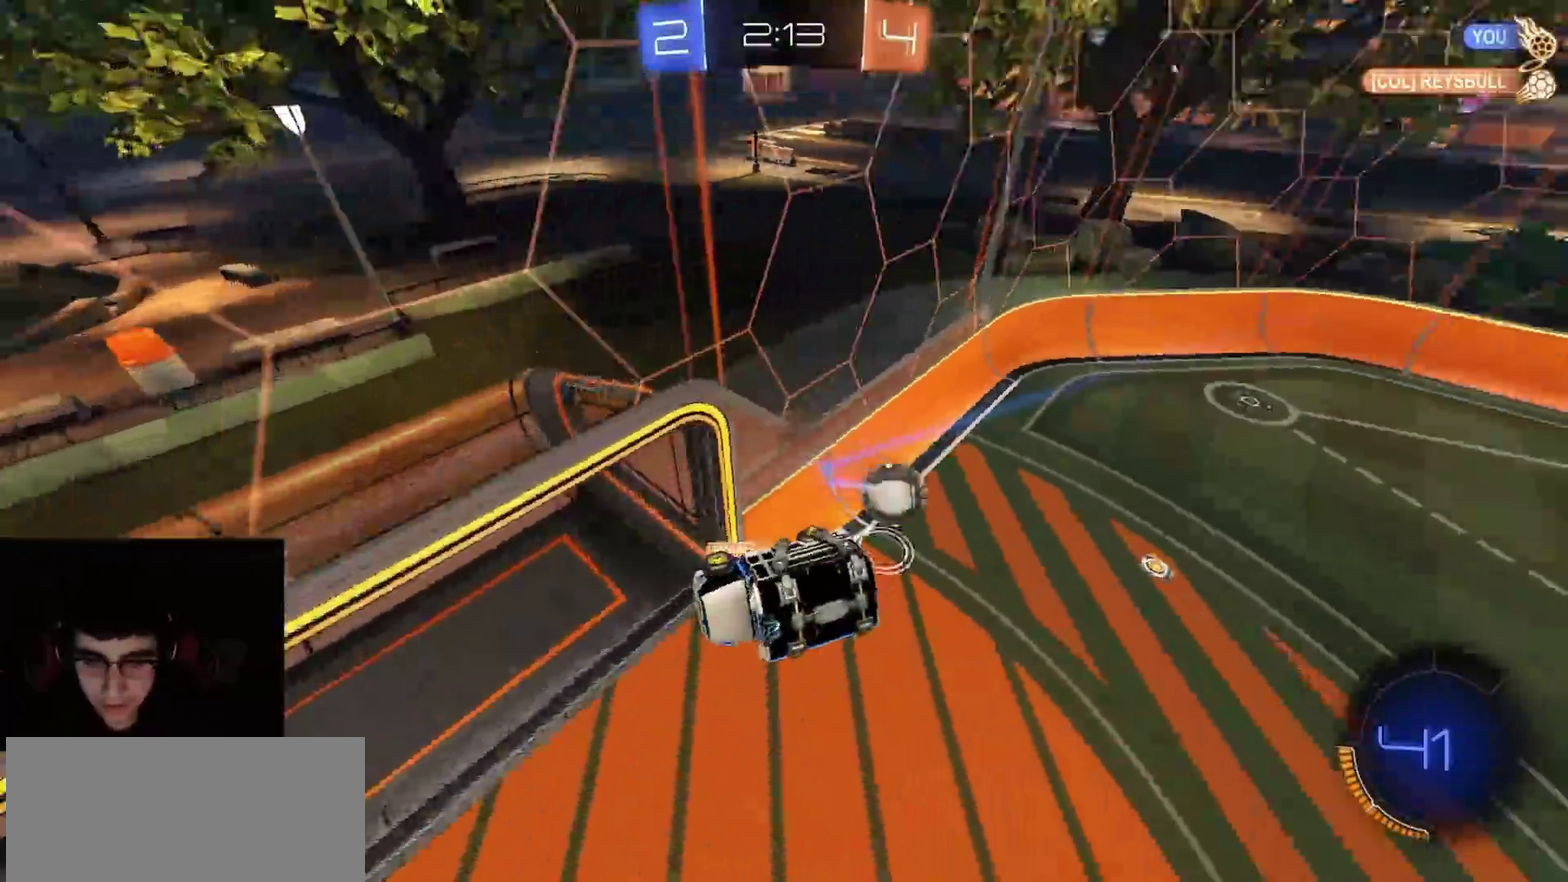
{"buttons": ["L1", "R2"], "left_stick": "center", "right_stick": "center", "events": [[117, "left_stick", "down-left"], [200, "CIRCLE", "down"], [233, "left_stick", "center"], [300, "CIRCLE", "up"], [367, "TRIANGLE", "down"], [433, "L1", "down"], [450, "R1", "up"], [450, "TRIANGLE", "up"]]}
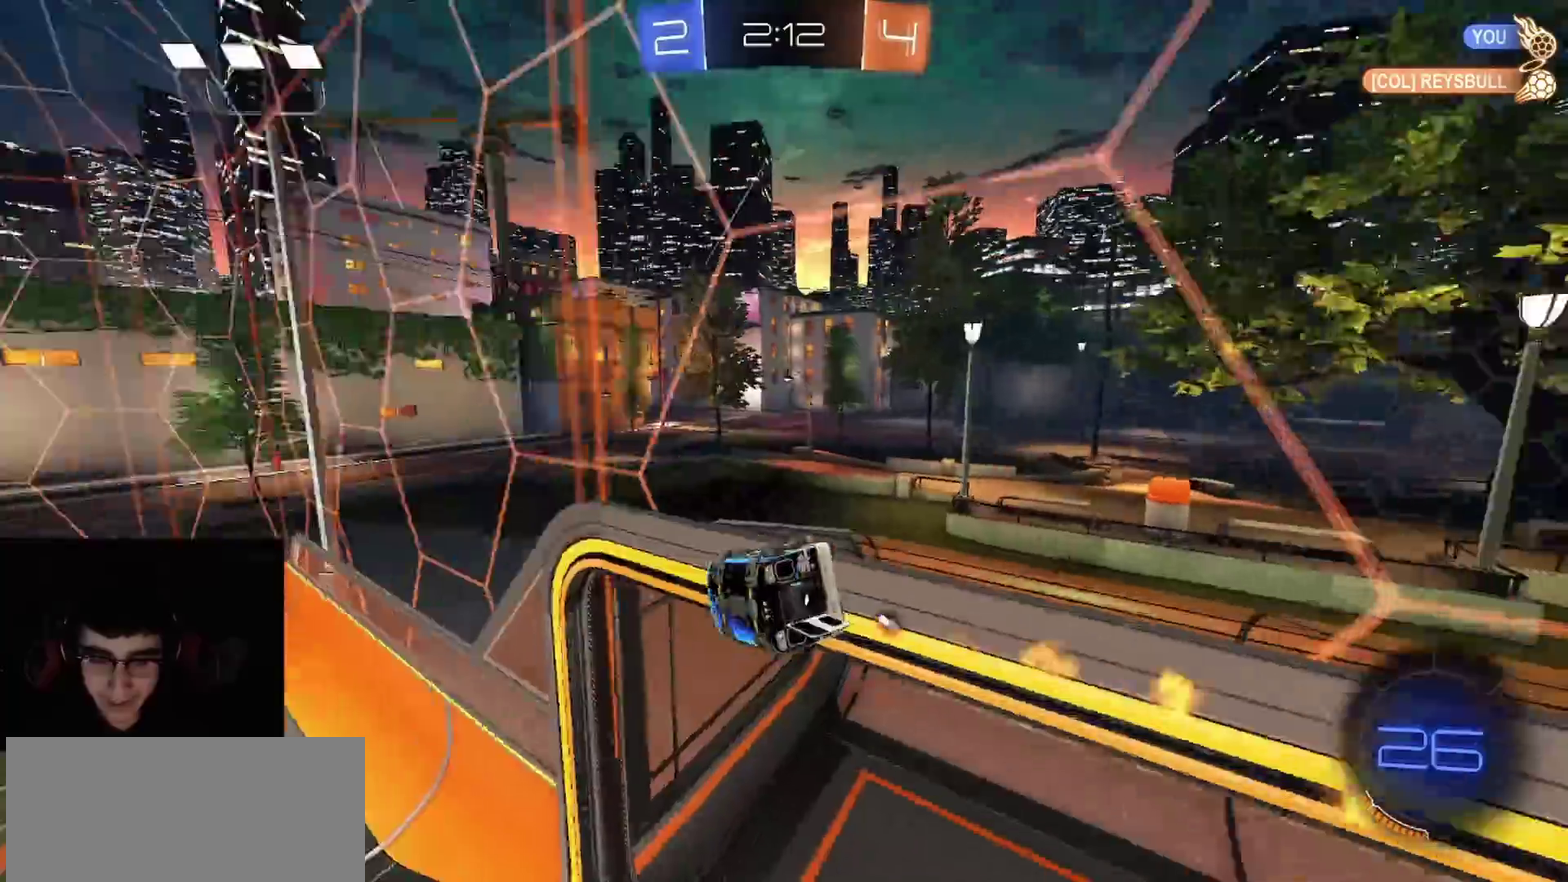
{"buttons": ["L1", "R2"], "left_stick": "down-right", "right_stick": "center"}
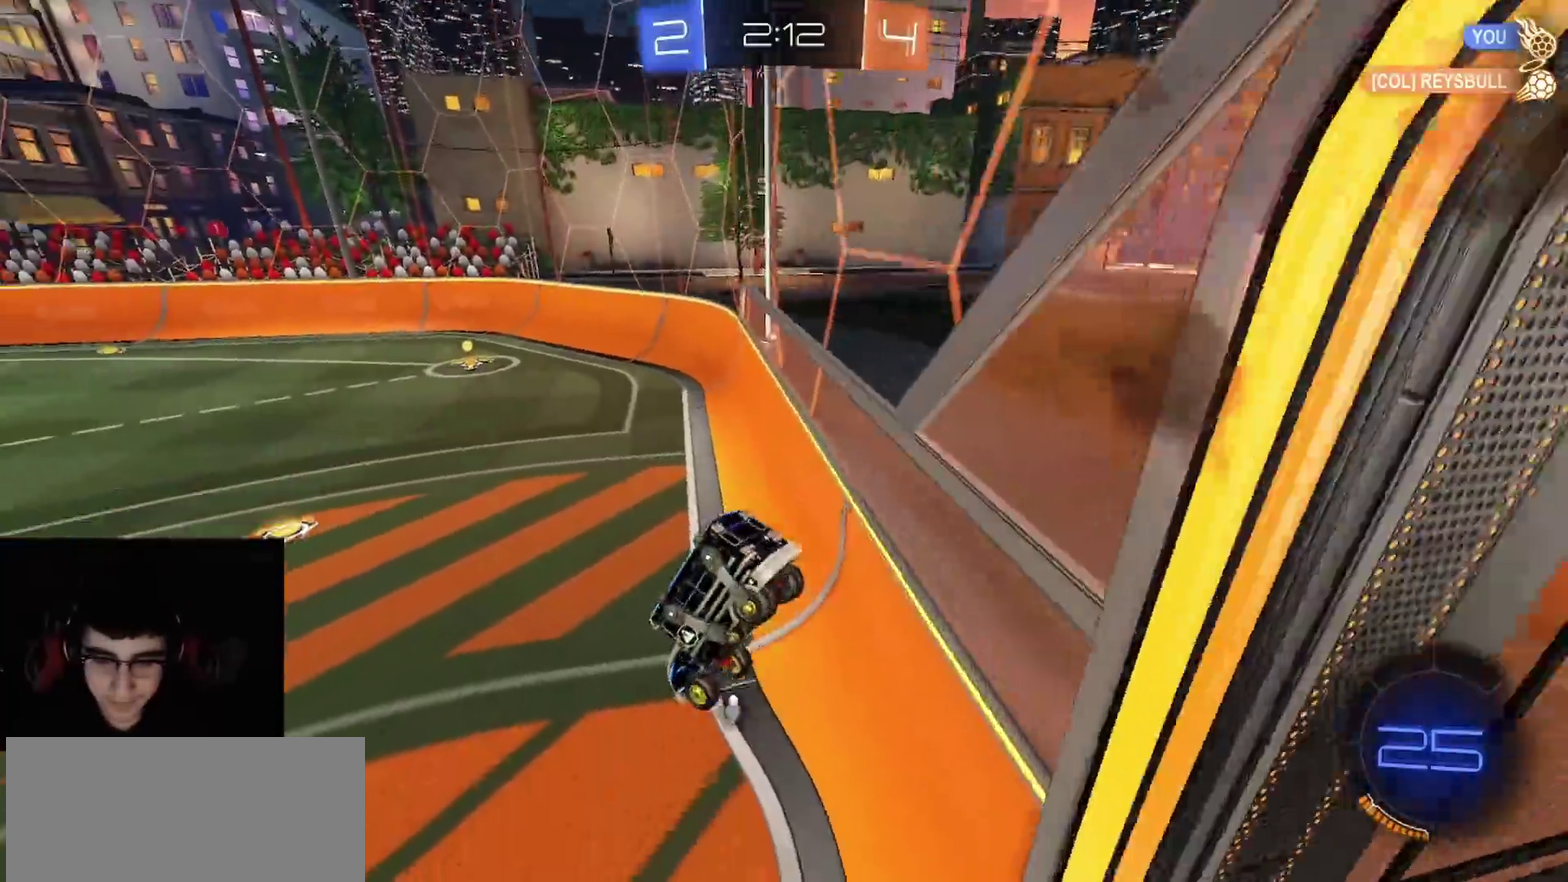
{"buttons": ["R1", "R2"], "left_stick": "center", "right_stick": "center"}
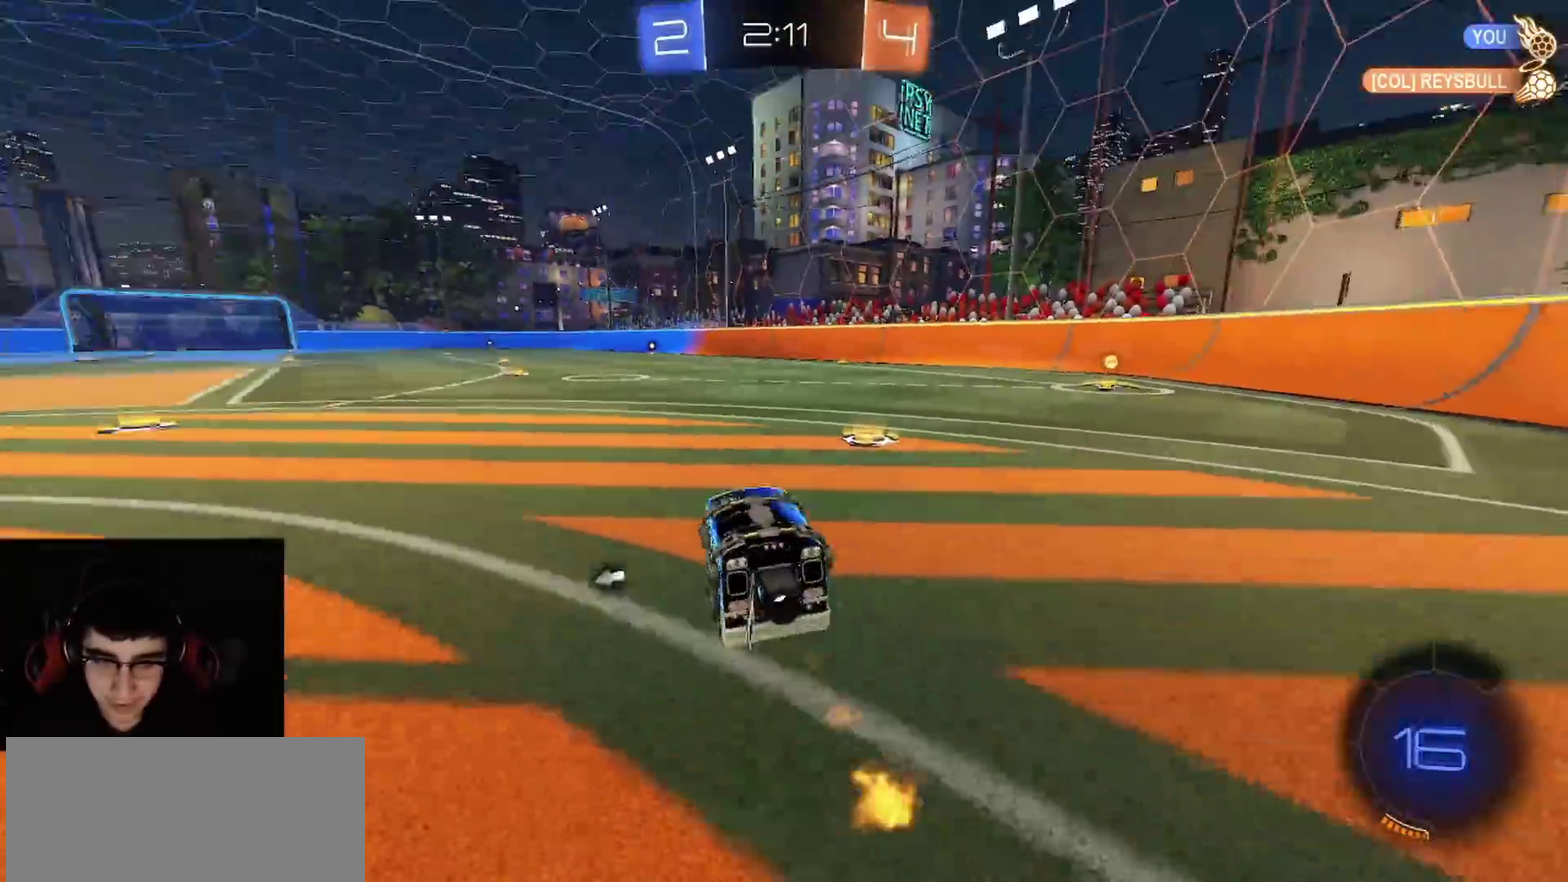
{"buttons": ["CIRCLE", "R1", "R2"], "left_stick": "down", "right_stick": "center", "events": [[183, "CROSS", "down"], [183, "left_stick", "down-left"], [233, "left_stick", "up-left"], [283, "L1", "down"], [350, "CIRCLE", "down"], [350, "left_stick", "down"], [383, "L1", "up"], [383, "TRIANGLE", "down"], [400, "CROSS", "up"], [450, "TRIANGLE", "up"]]}
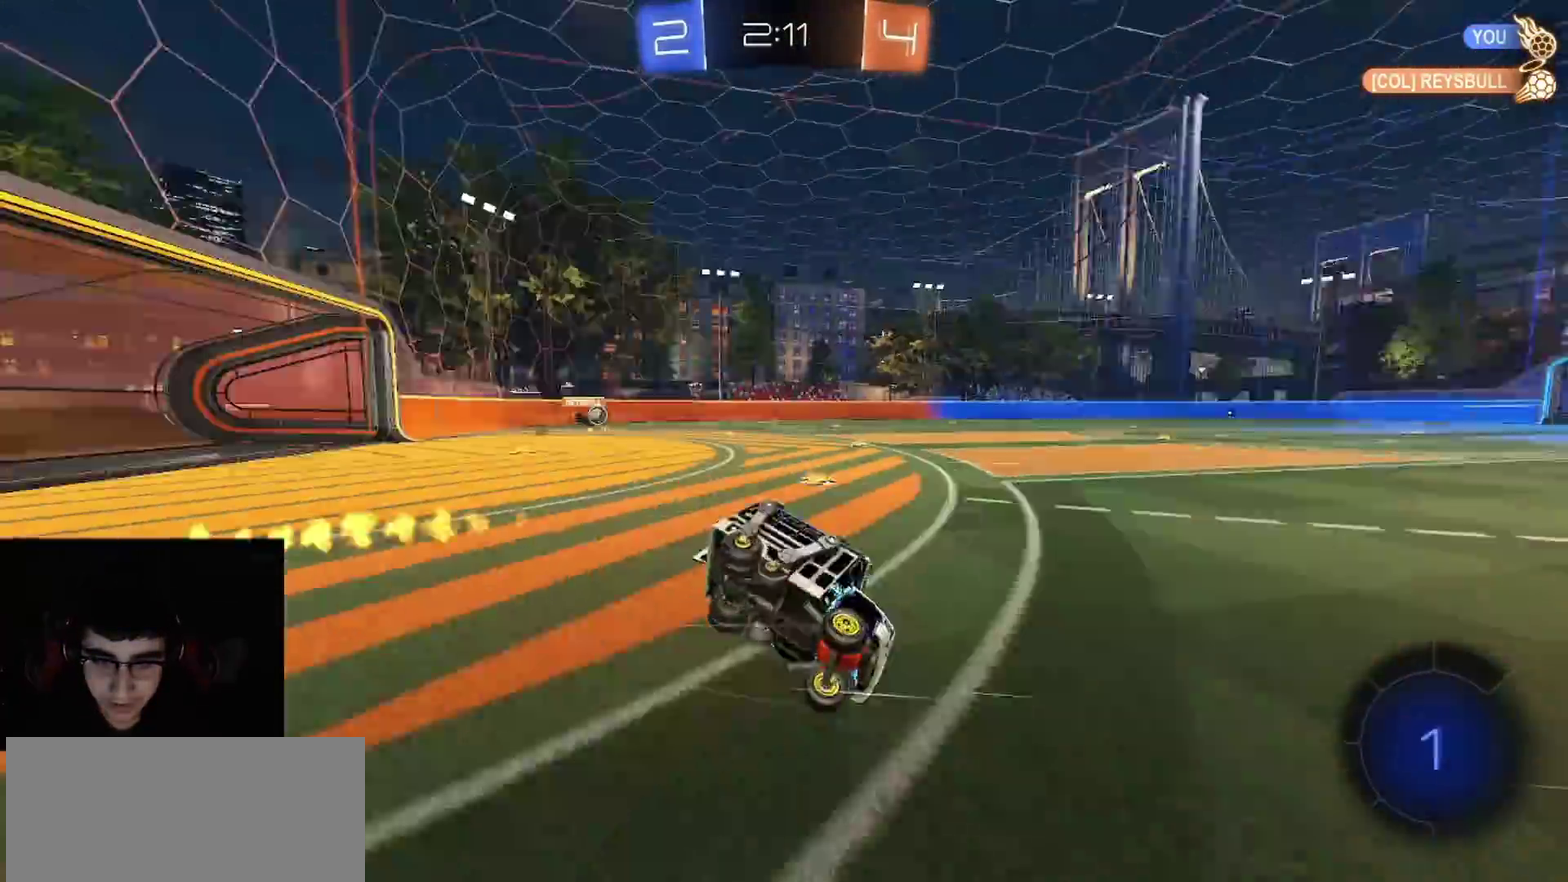
{"buttons": ["CIRCLE", "TRIANGLE", "R2"], "left_stick": "down-left", "right_stick": "center", "events": [[17, "R1", "up"], [150, "left_stick", "down-left"], [283, "left_stick", "up-right"], [333, "left_stick", "down-left"], [383, "TRIANGLE", "down"]]}
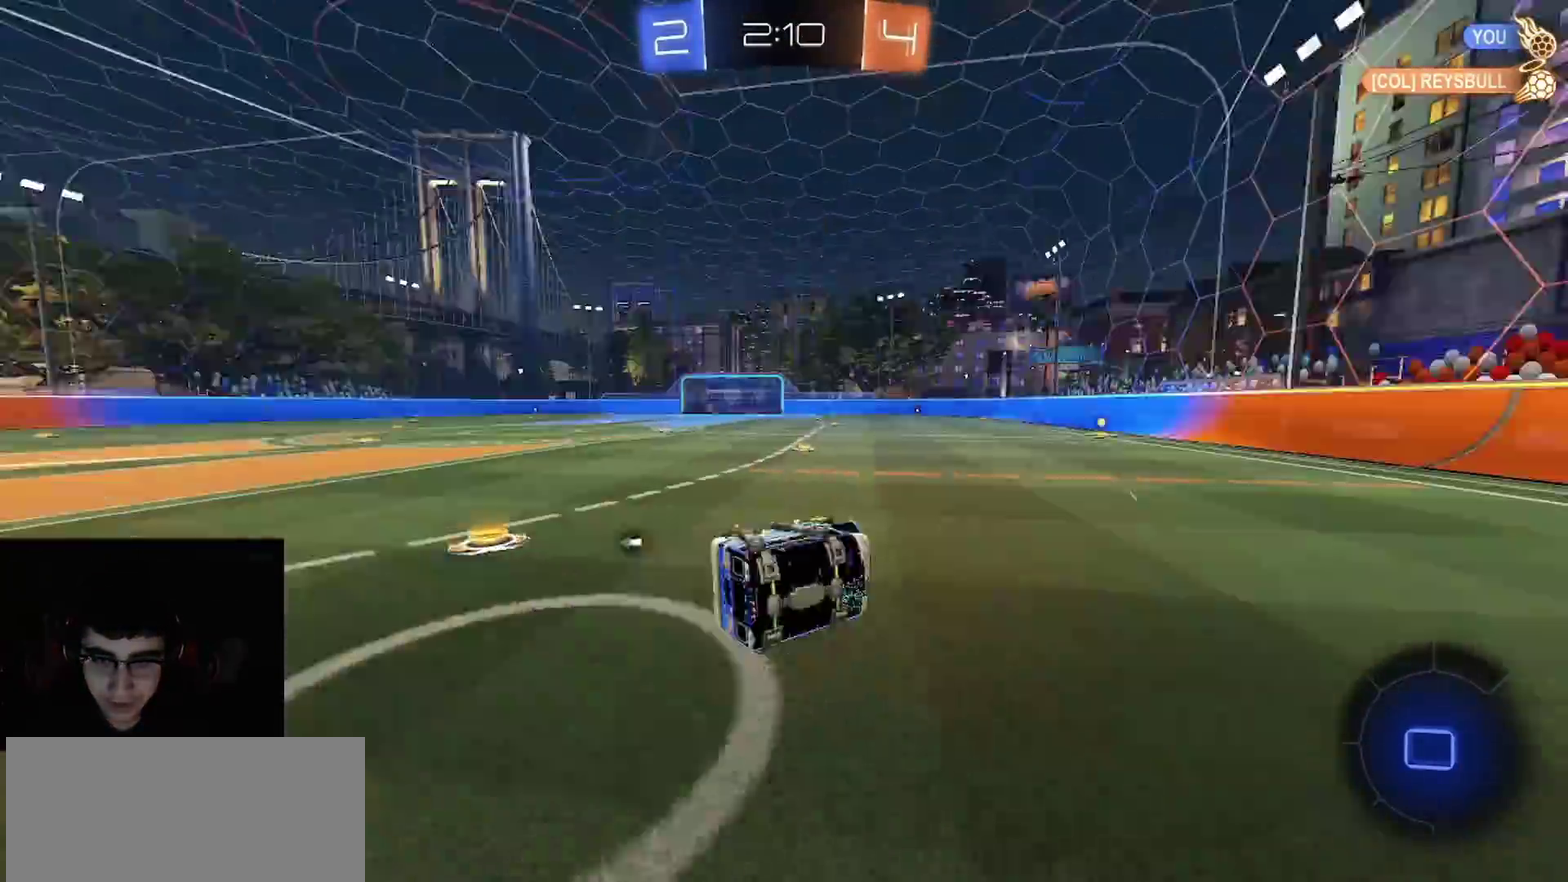
{"buttons": ["R2"], "left_stick": "center", "right_stick": "center", "events": [[33, "TRIANGLE", "up"], [133, "CIRCLE", "up"], [150, "left_stick", "center"], [367, "left_stick", "right"], [467, "left_stick", "center"]]}
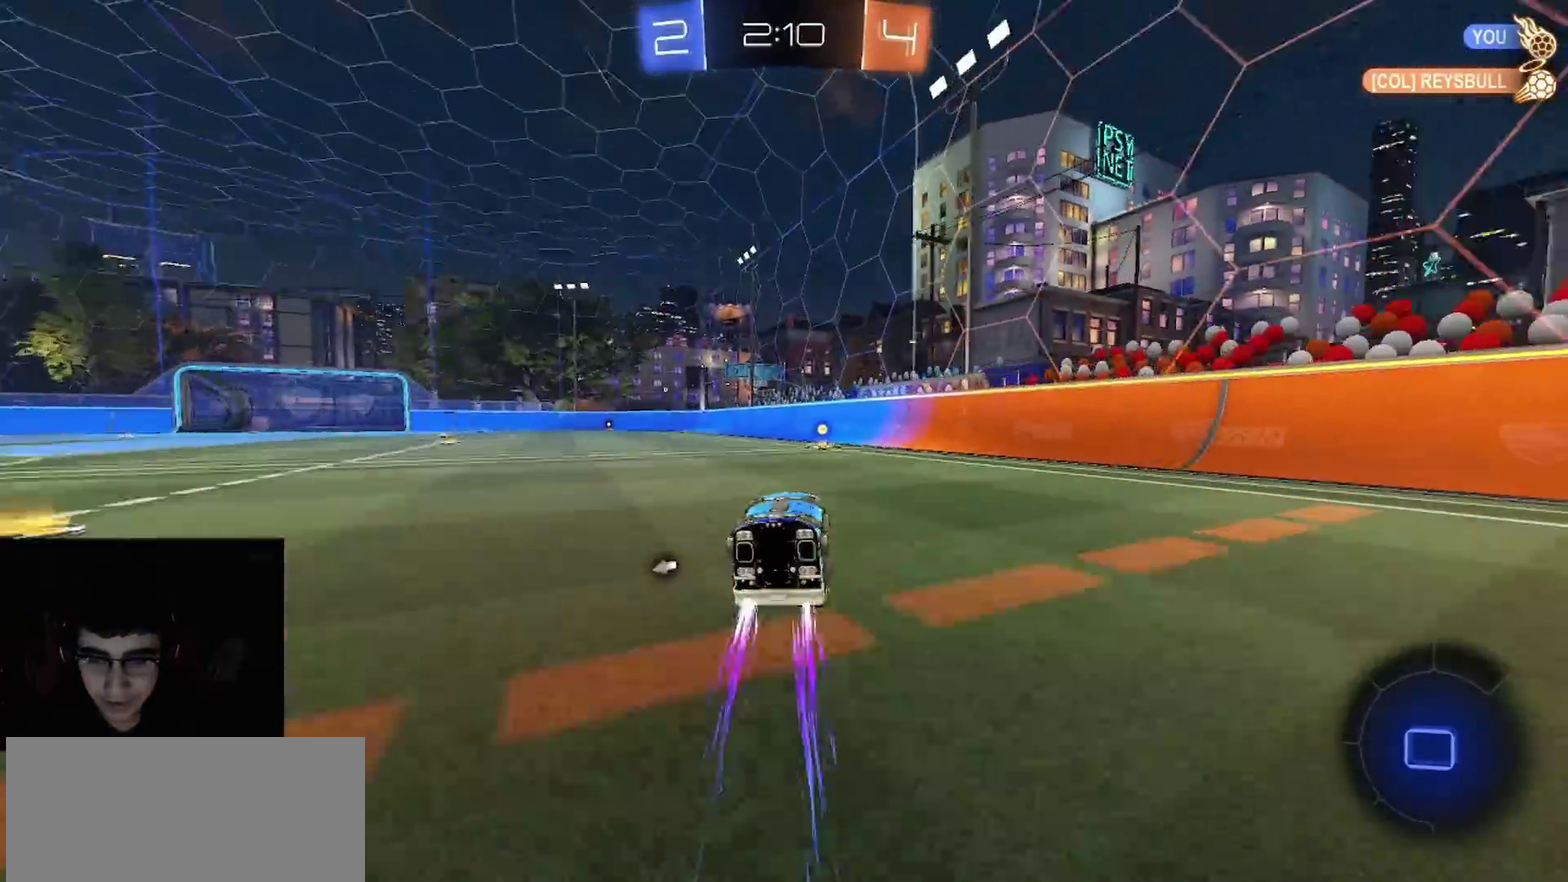
{"buttons": ["L1", "R1", "R2"], "left_stick": "up-left", "right_stick": "center", "events": [[200, "R1", "down"], [250, "TRIANGLE", "down"], [367, "left_stick", "up-left"], [400, "TRIANGLE", "up"], [467, "L1", "down"]]}
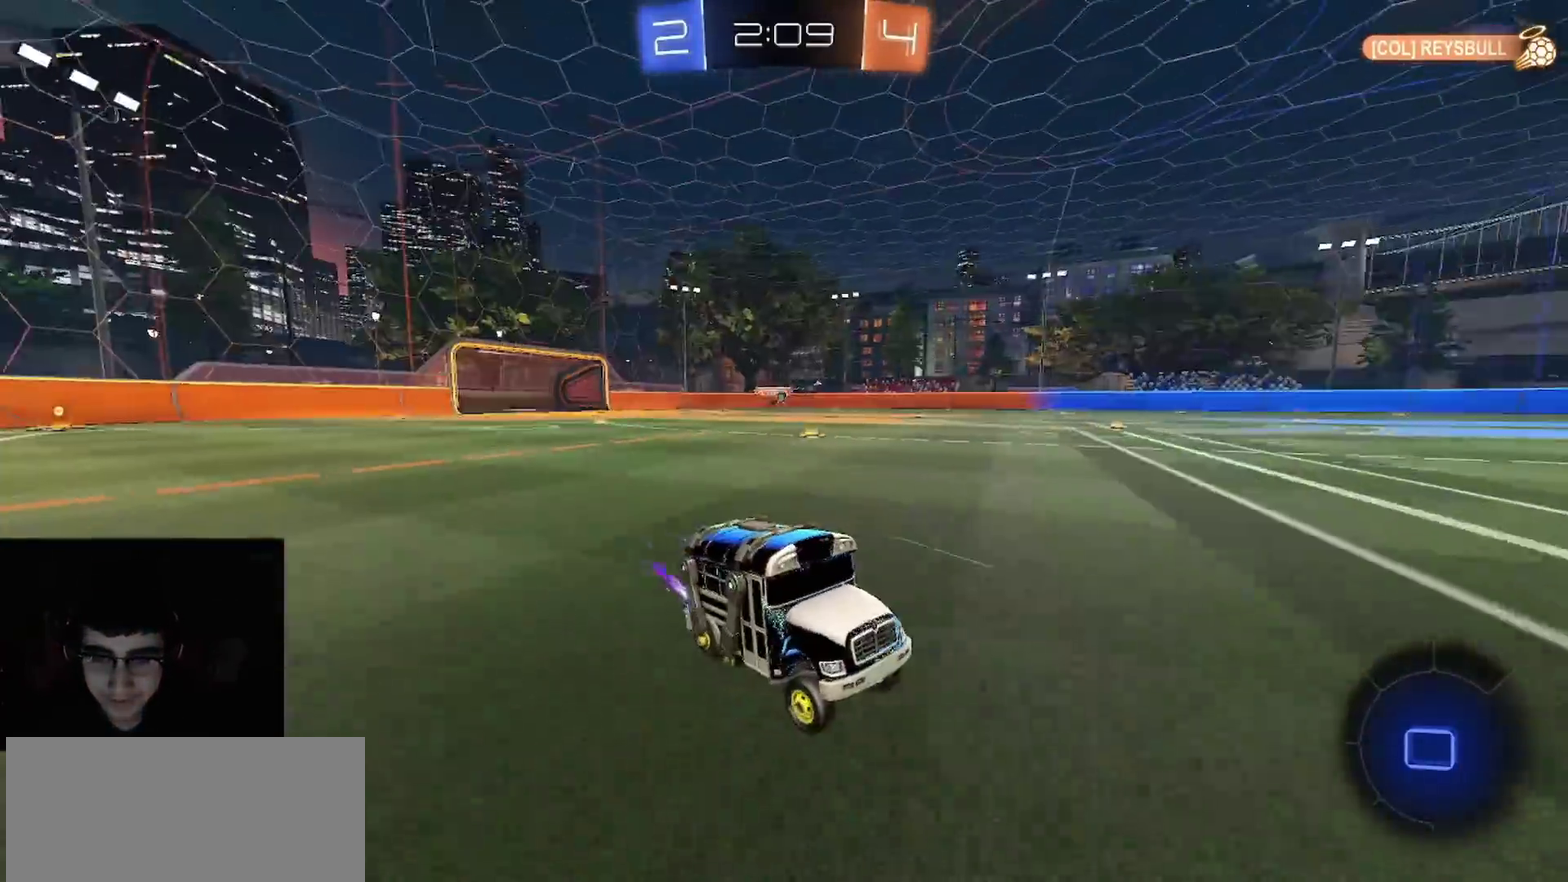
{"buttons": ["R1", "R2"], "left_stick": "up-left", "right_stick": "center", "events": [[67, "L1", "up"]]}
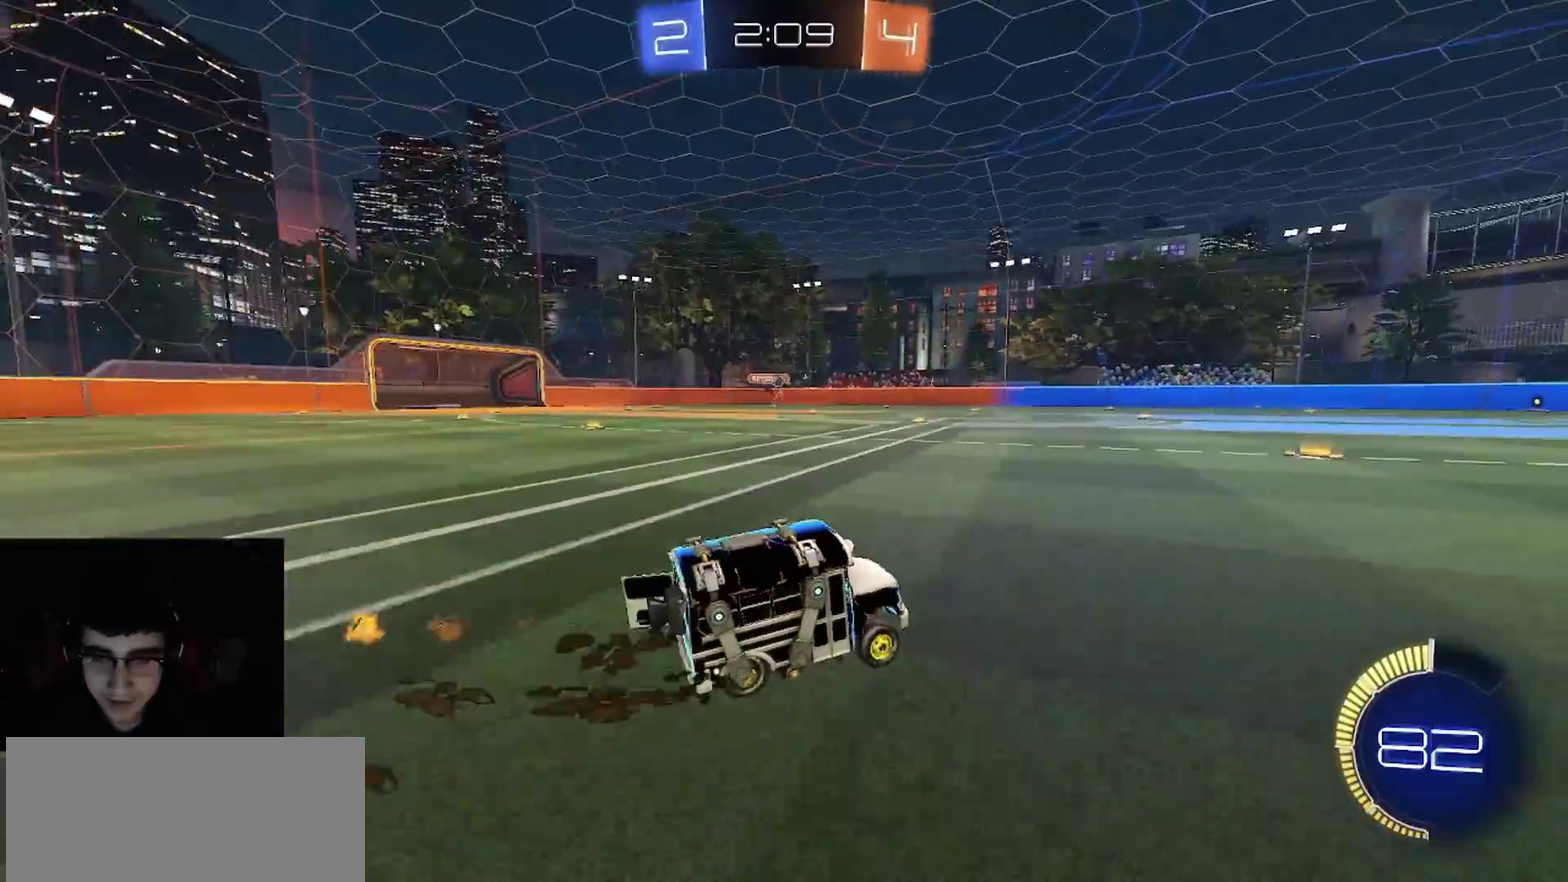
{"buttons": ["CROSS", "L1", "R2"], "left_stick": "left", "right_stick": "center"}
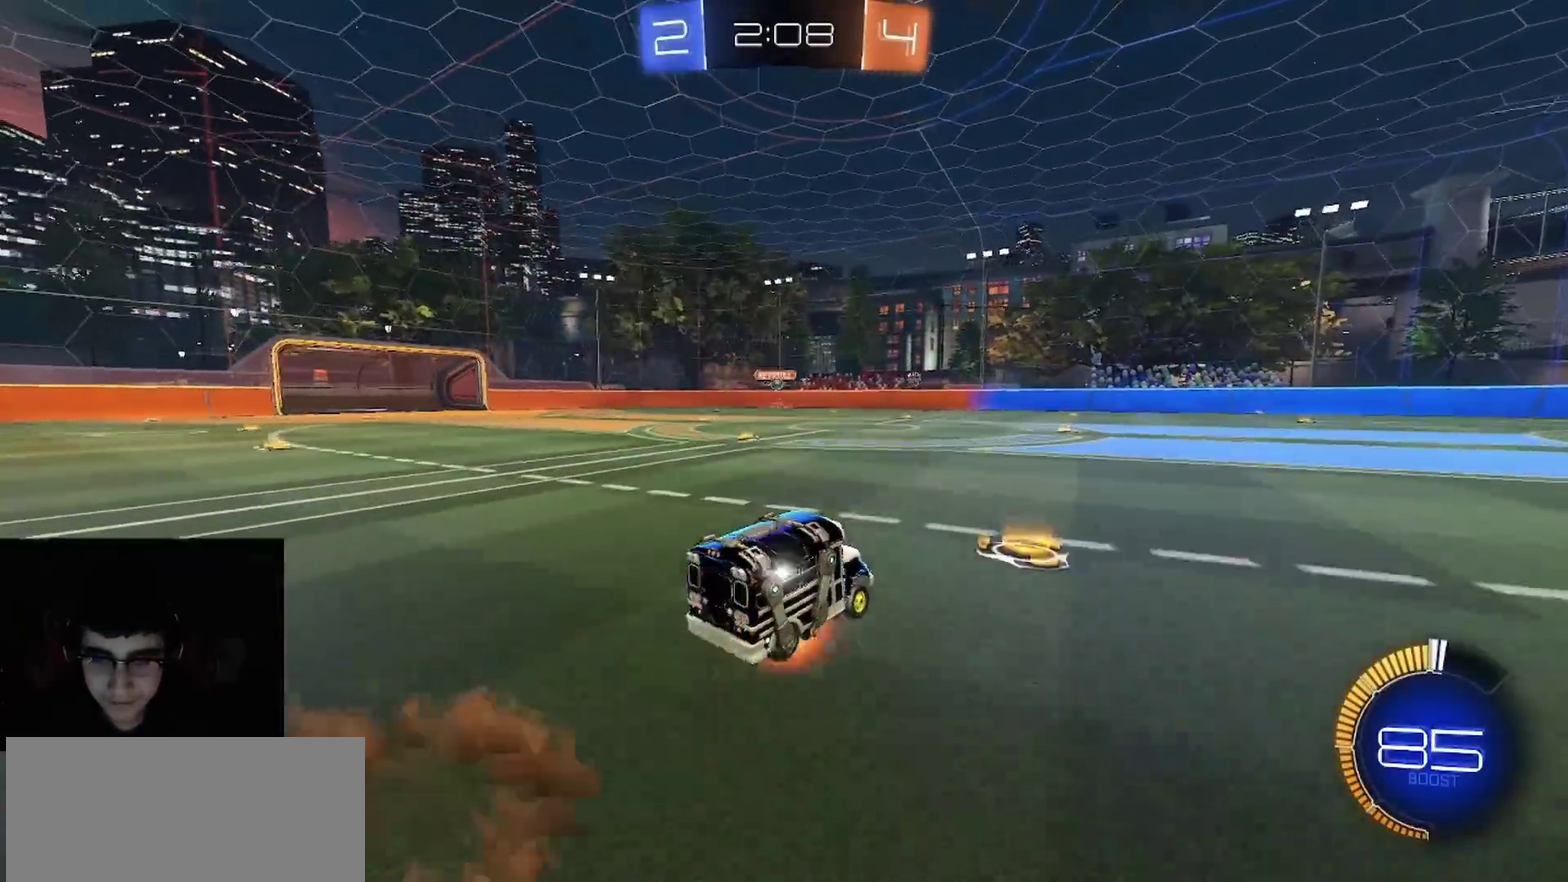
{"buttons": ["CIRCLE", "R2"], "left_stick": "down", "right_stick": "center"}
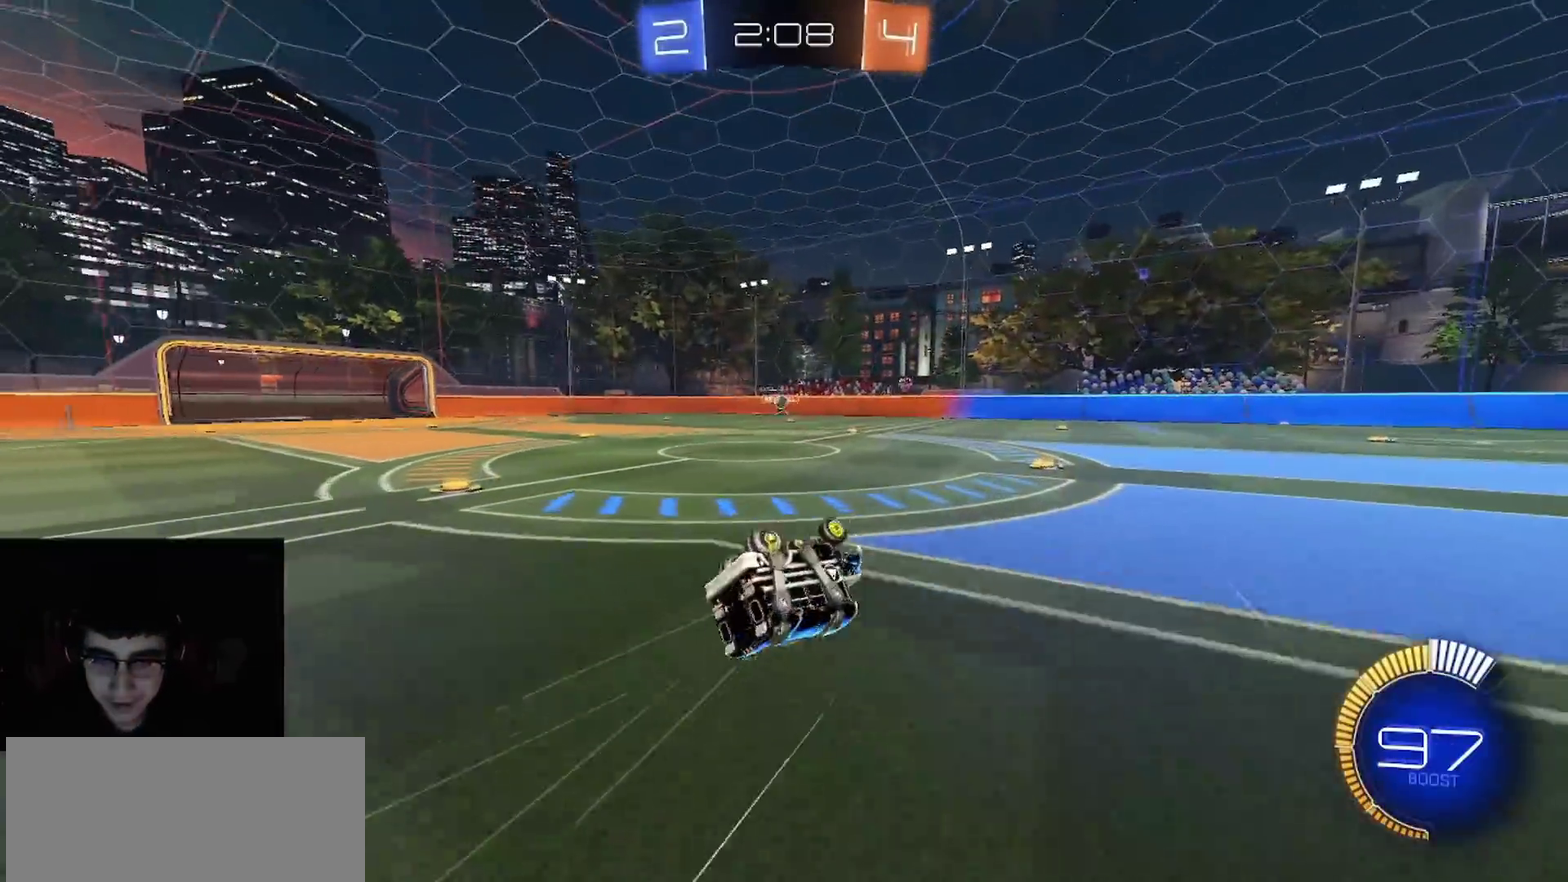
{"buttons": ["R2"], "left_stick": "center", "right_stick": "center", "events": [[17, "left_stick", "down-left"], [300, "CIRCLE", "up"], [317, "left_stick", "center"]]}
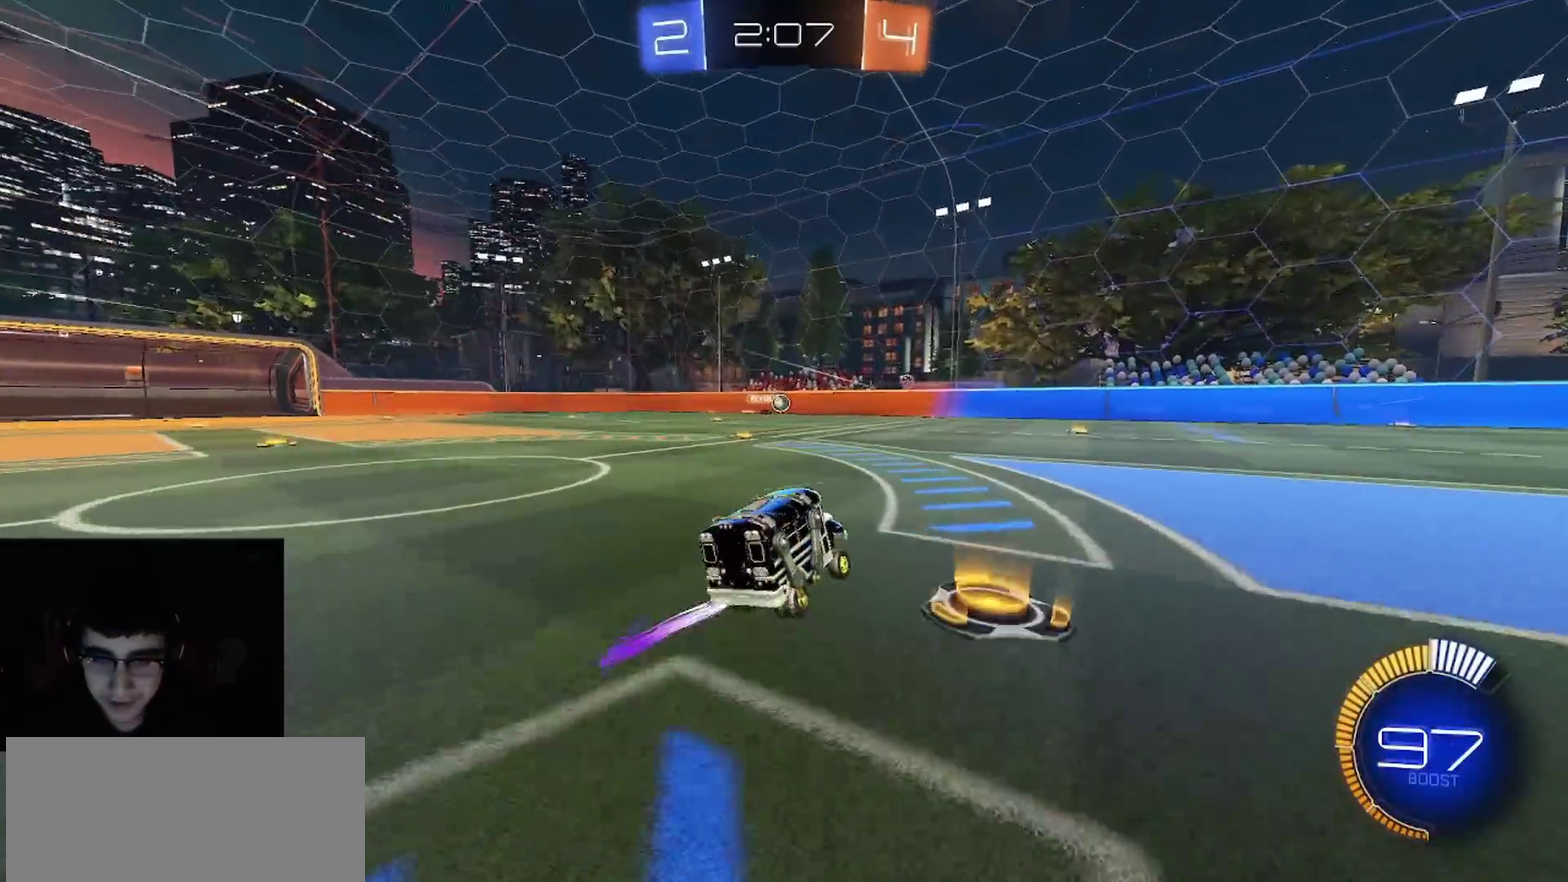
{"buttons": ["R2"], "left_stick": "center", "right_stick": "center", "events": [[67, "left_stick", "left"], [150, "left_stick", "center"], [217, "left_stick", "right"], [300, "left_stick", "center"]]}
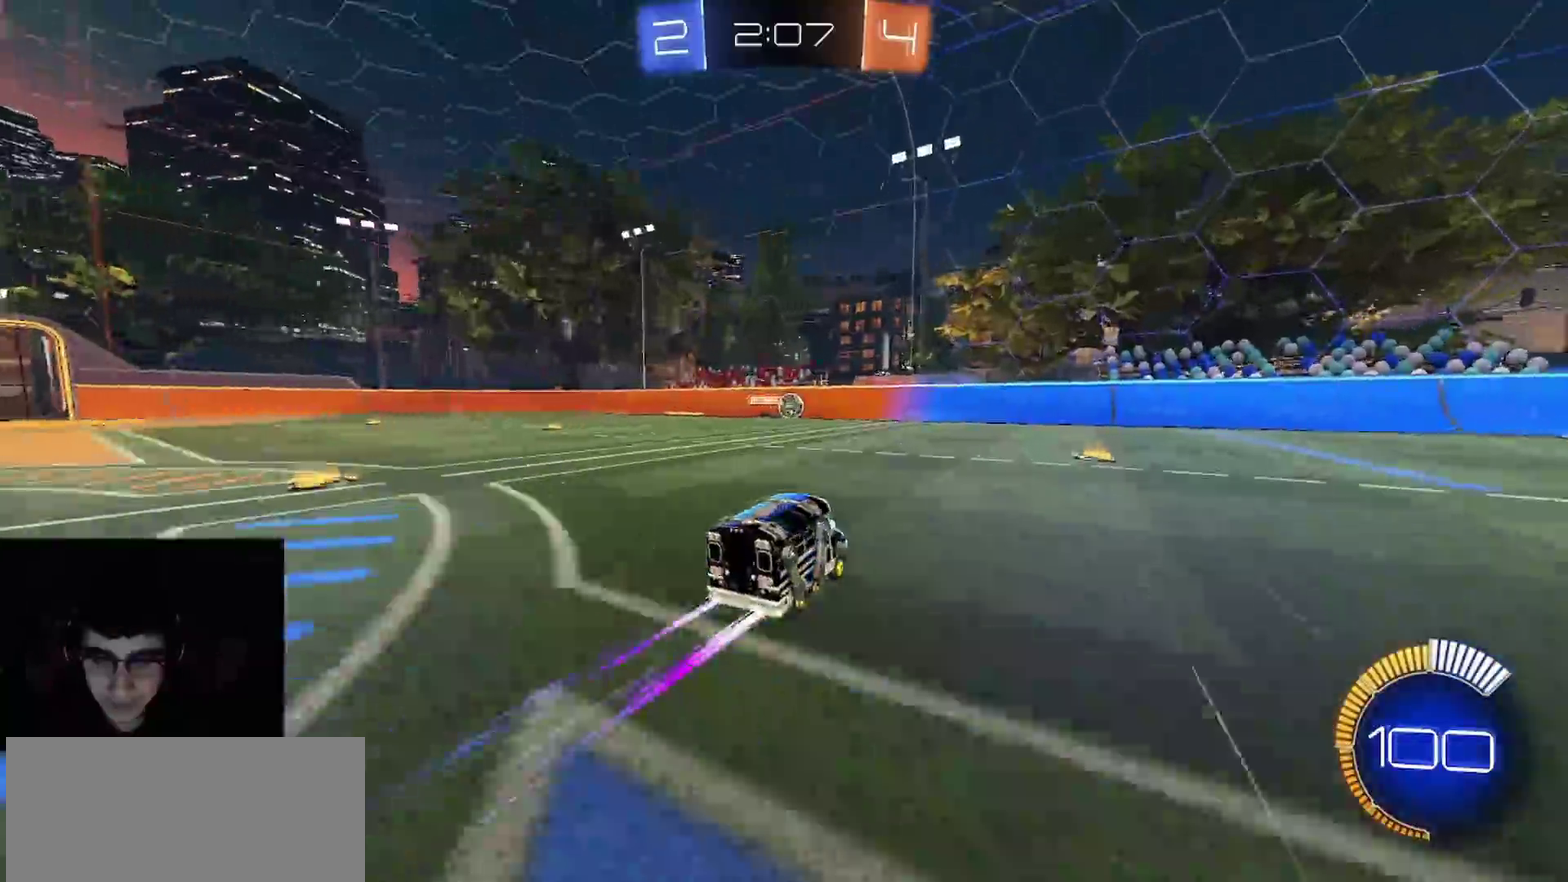
{"buttons": ["R2"], "left_stick": "left", "right_stick": "center", "events": [[17, "left_stick", "right"], [83, "left_stick", "center"], [250, "R1", "down"], [333, "R1", "up"], [400, "left_stick", "left"]]}
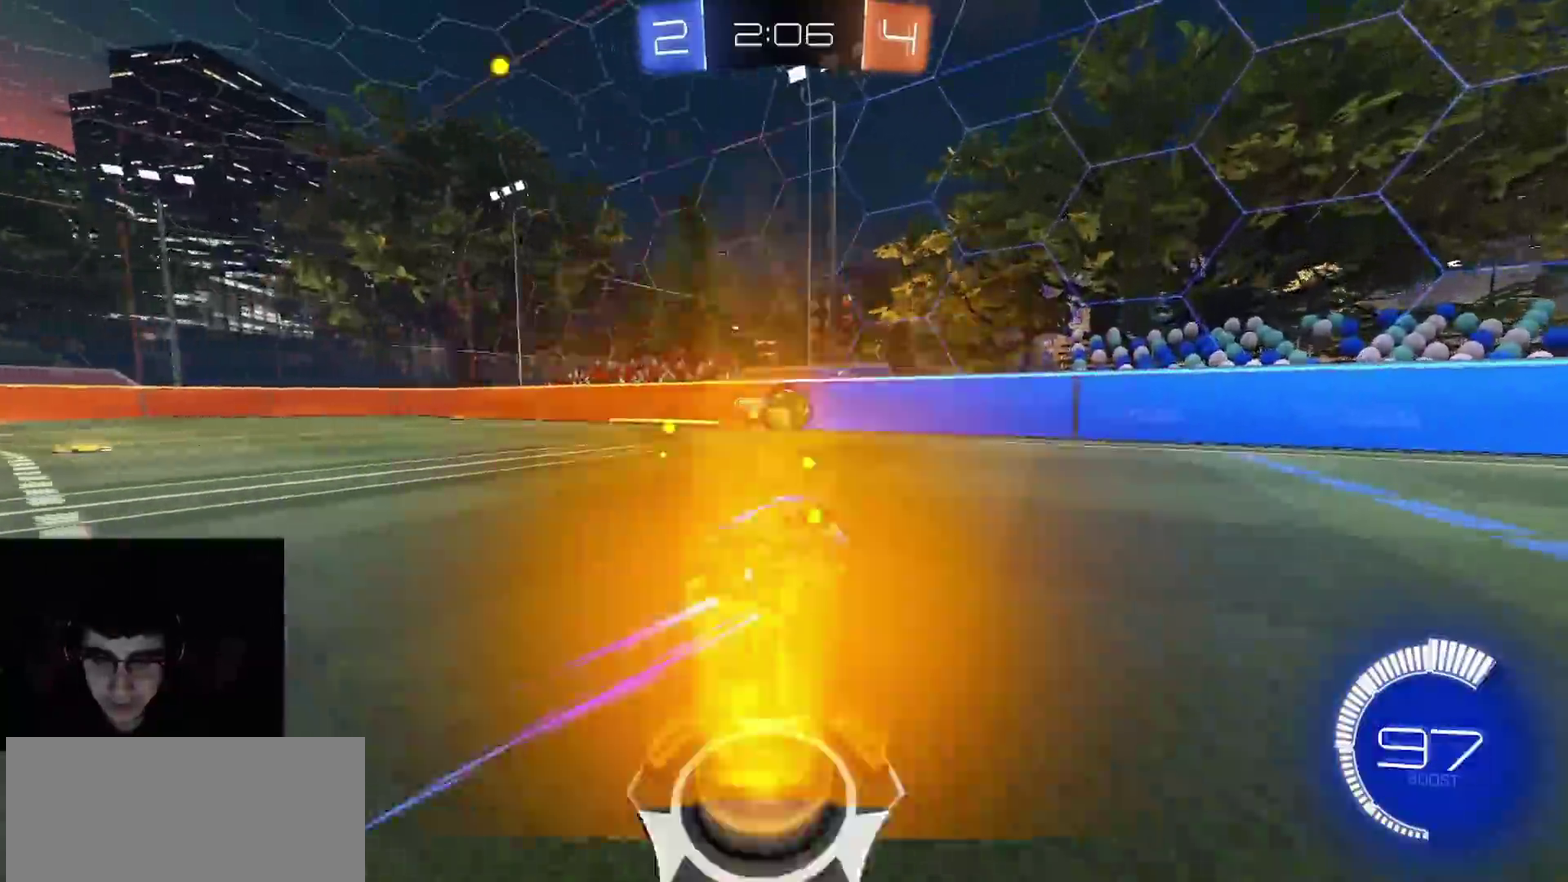
{"buttons": ["R1", "R2"], "left_stick": "up-right", "right_stick": "center", "events": [[17, "left_stick", "center"], [83, "left_stick", "right"], [150, "left_stick", "center"], [250, "left_stick", "right"], [300, "L1", "down"], [317, "R1", "down"], [417, "L1", "up"], [500, "left_stick", "up-right"]]}